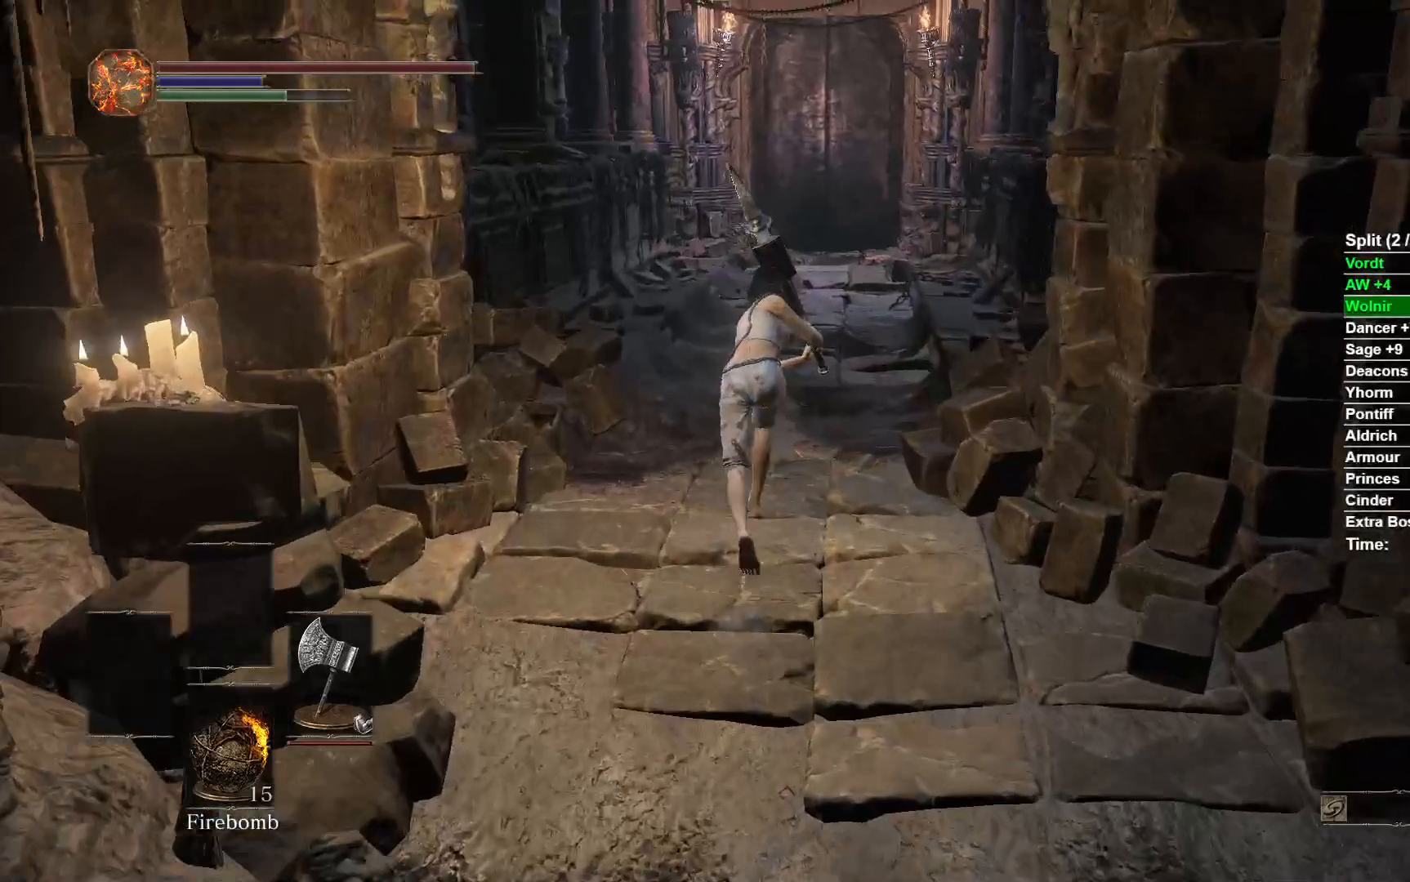
Gameplay with a controller (Xbox layout); each line is a JSON object with the inputs held at the frame after it. "events" lists button and stick changes between this image and that frame as [ms after this image, input, new state], when the widget could be followed in between. Not read: START.
{"buttons": ["B"], "left_stick": "up", "right_stick": "center", "events": []}
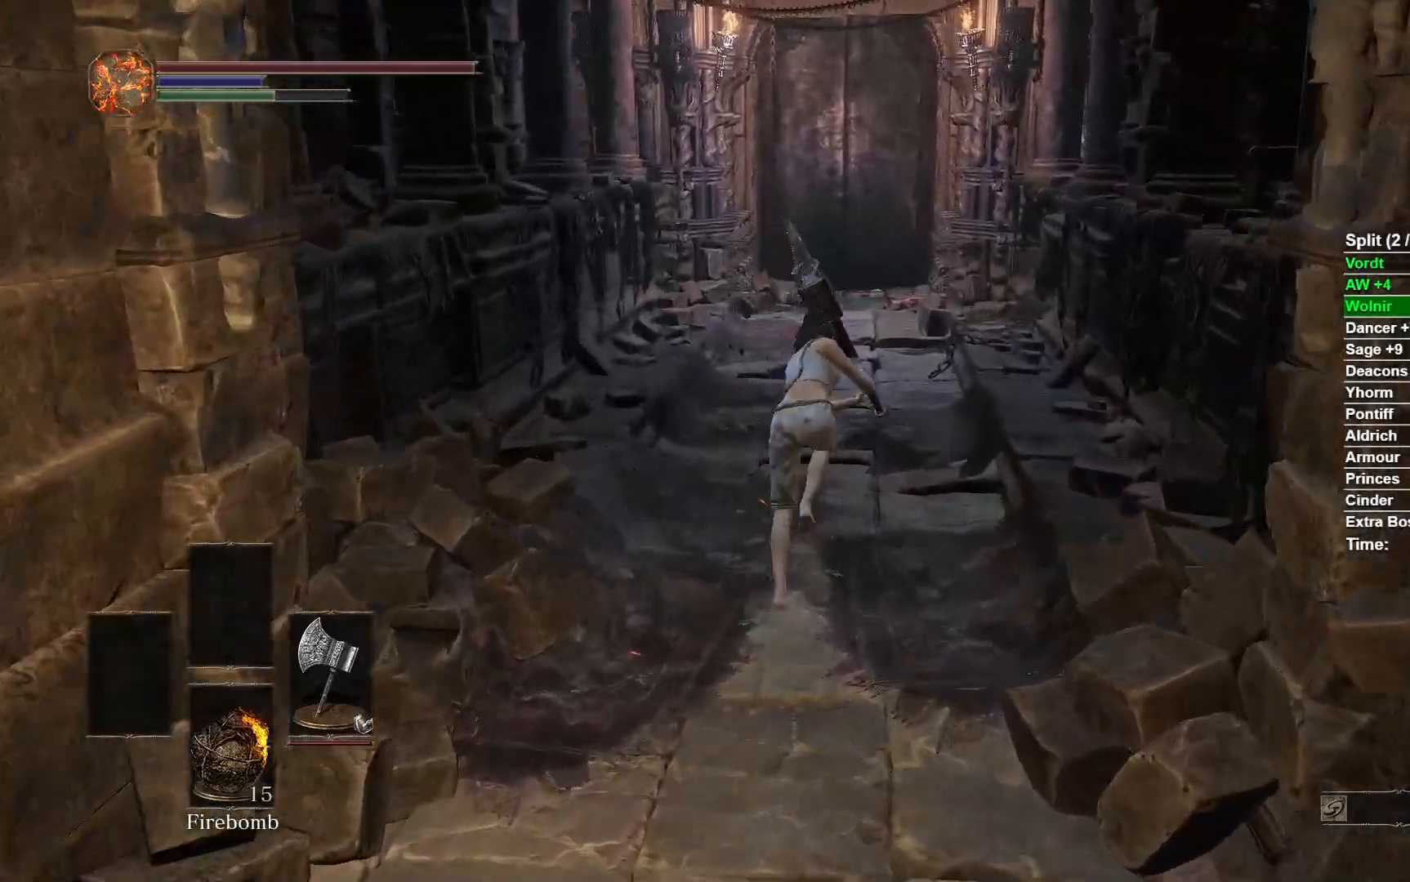
{"buttons": ["B"], "left_stick": "up", "right_stick": "center", "events": []}
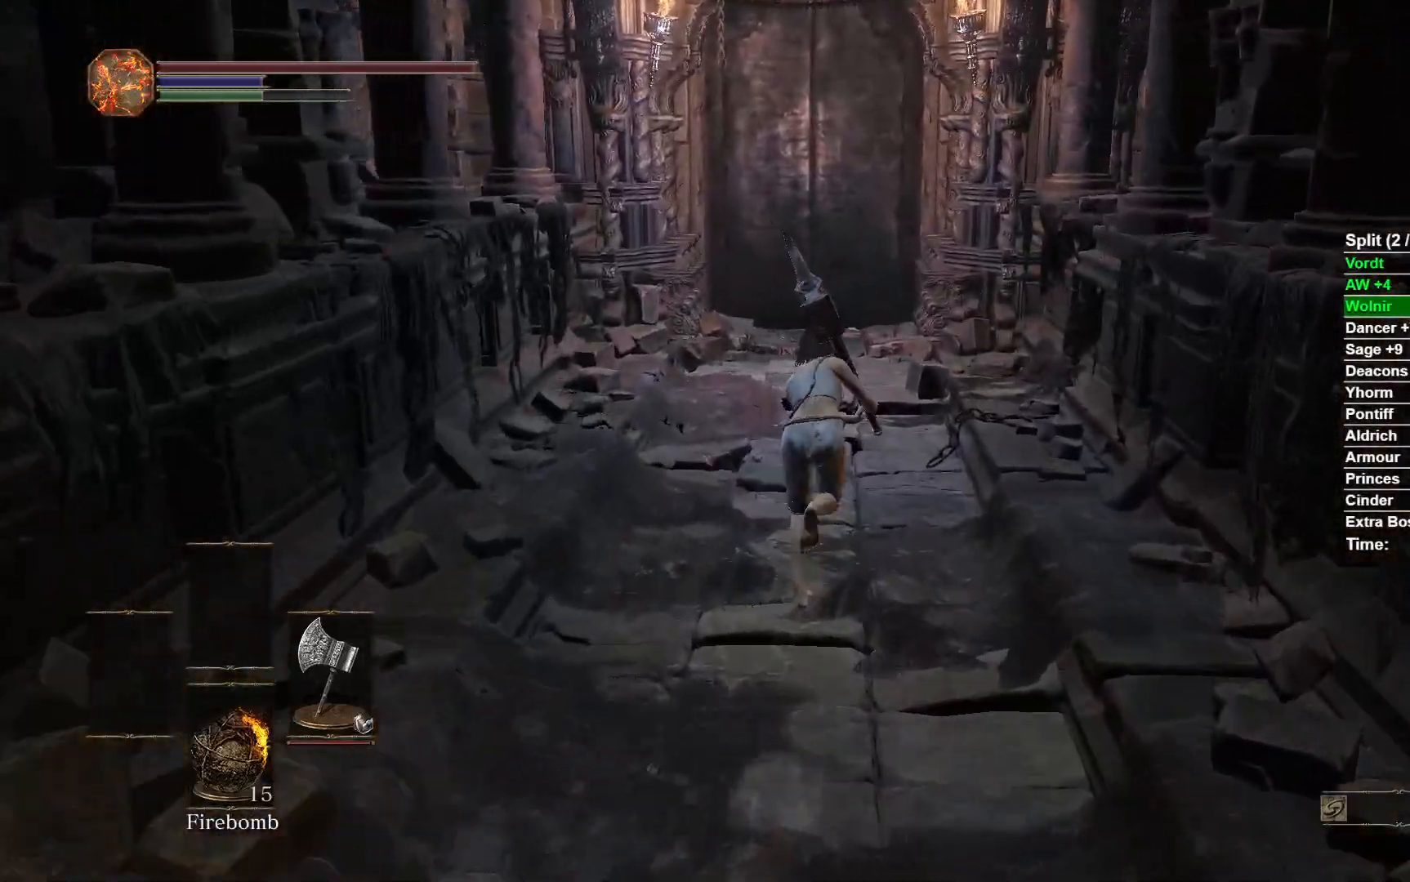
{"buttons": ["B"], "left_stick": "up", "right_stick": "center", "events": [[67, "right_stick", "down"], [417, "right_stick", "center"]]}
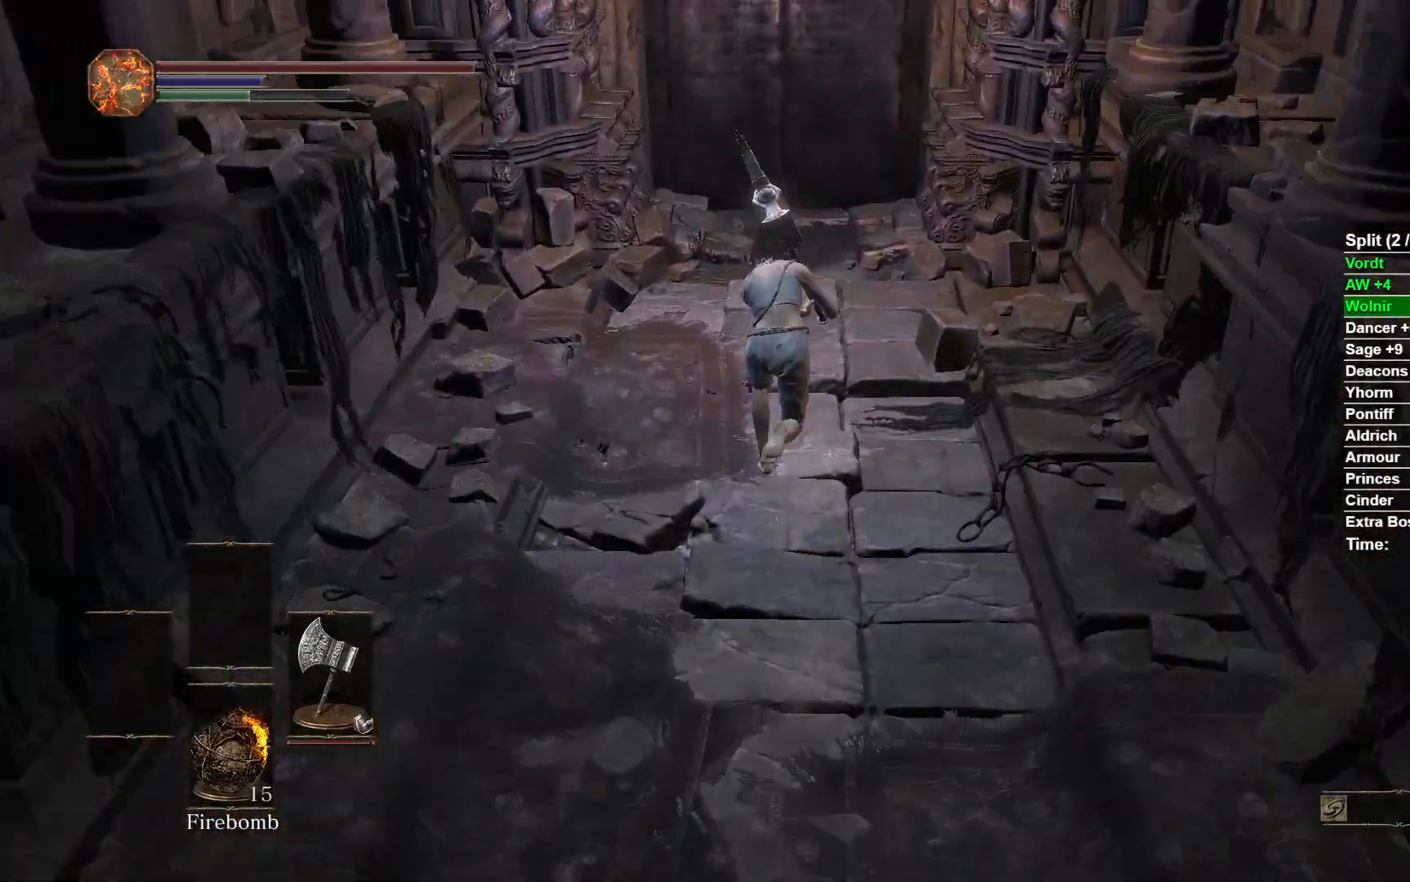
{"buttons": ["B"], "left_stick": "up", "right_stick": "center", "events": []}
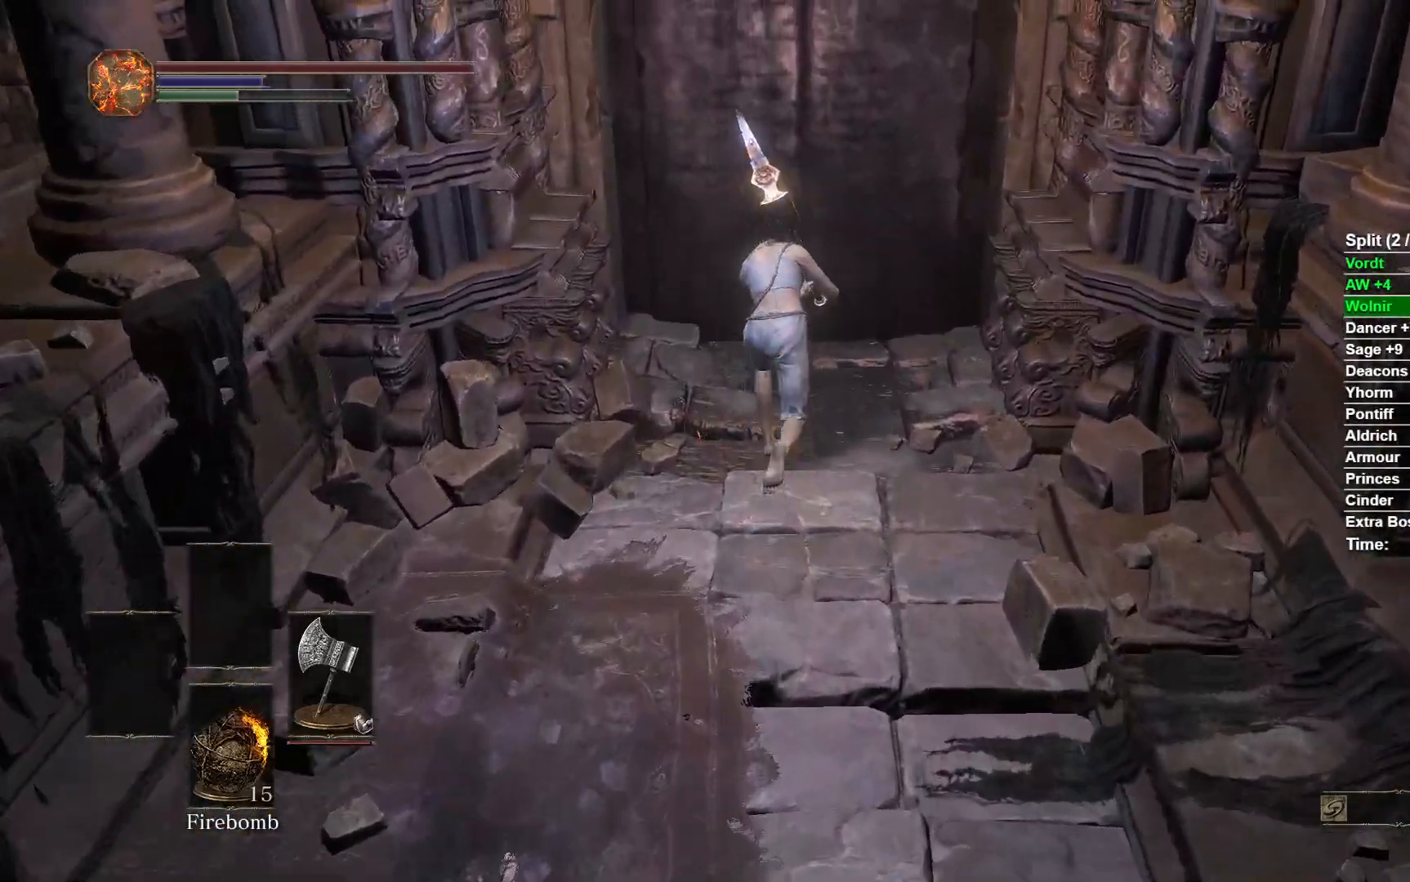
{"buttons": [], "left_stick": "up", "right_stick": "center", "events": [[217, "A", "down"], [283, "A", "up"], [383, "A", "down"], [400, "B", "up"], [450, "A", "up"]]}
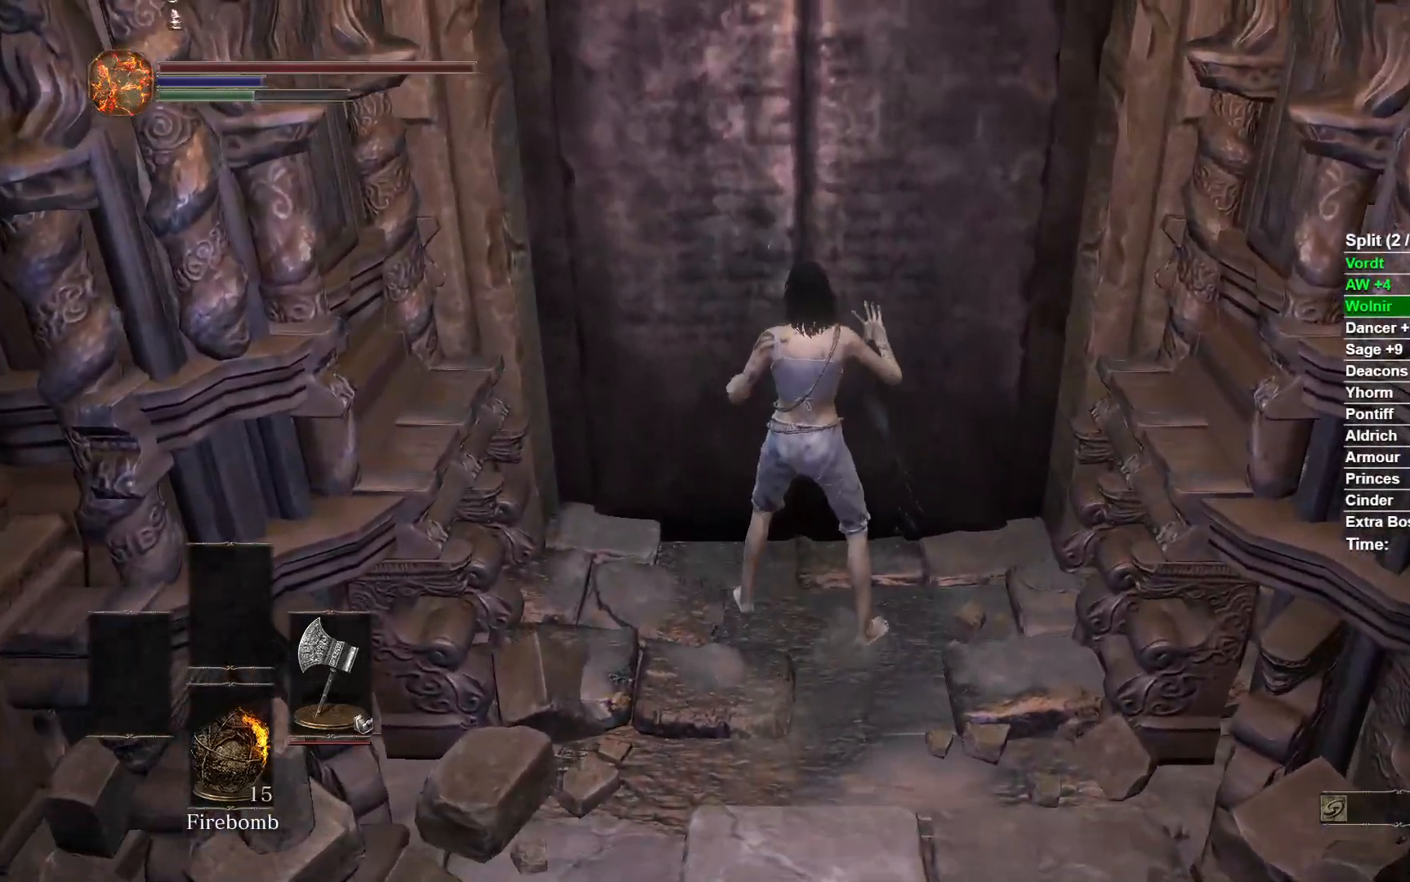
{"buttons": [], "left_stick": "center", "right_stick": "center", "events": [[17, "A", "down"], [17, "left_stick", "center"], [117, "A", "up"]]}
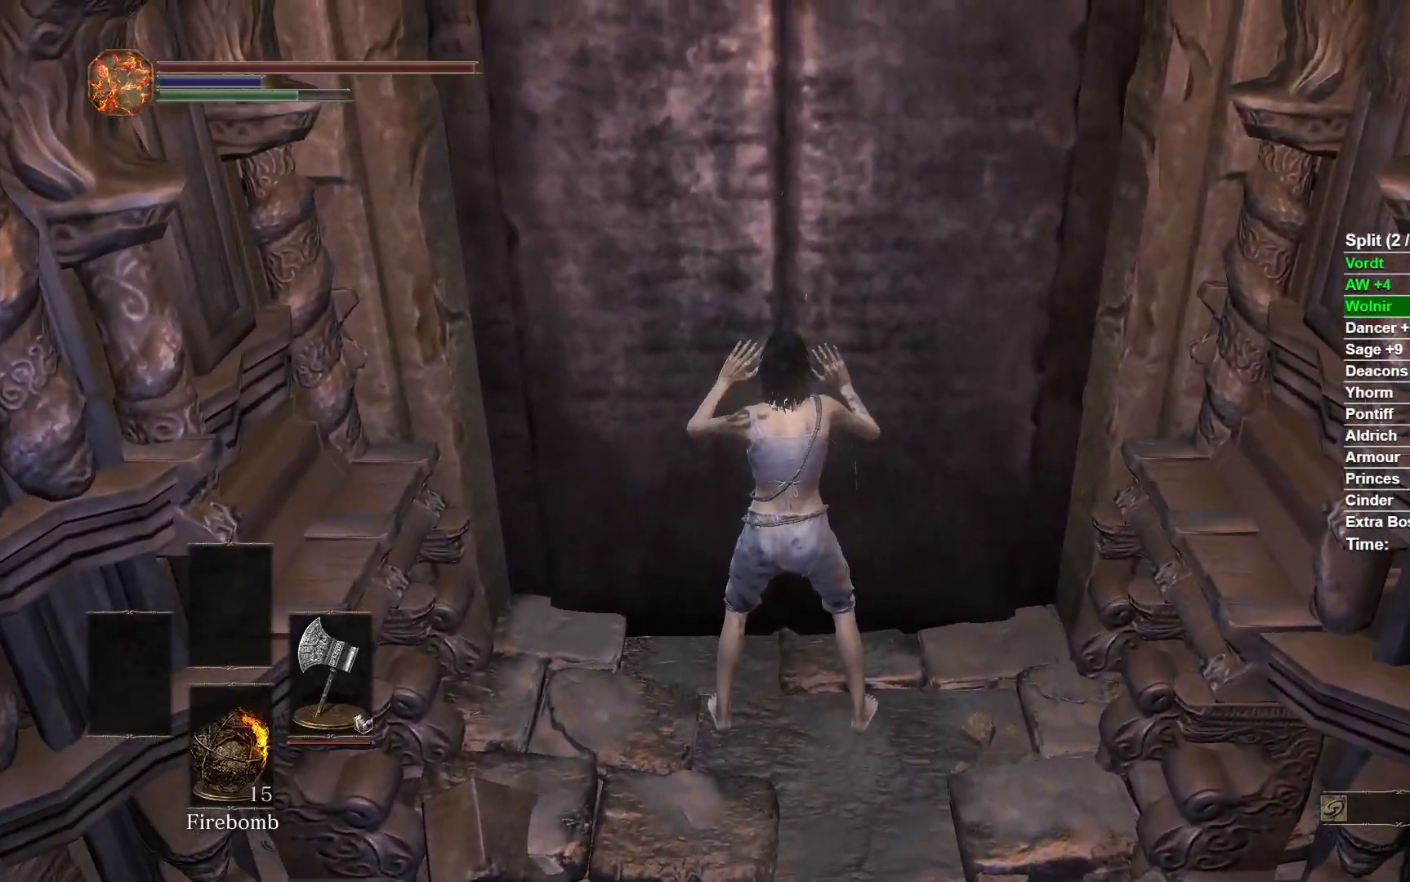
{"buttons": [], "left_stick": "center", "right_stick": "center", "events": []}
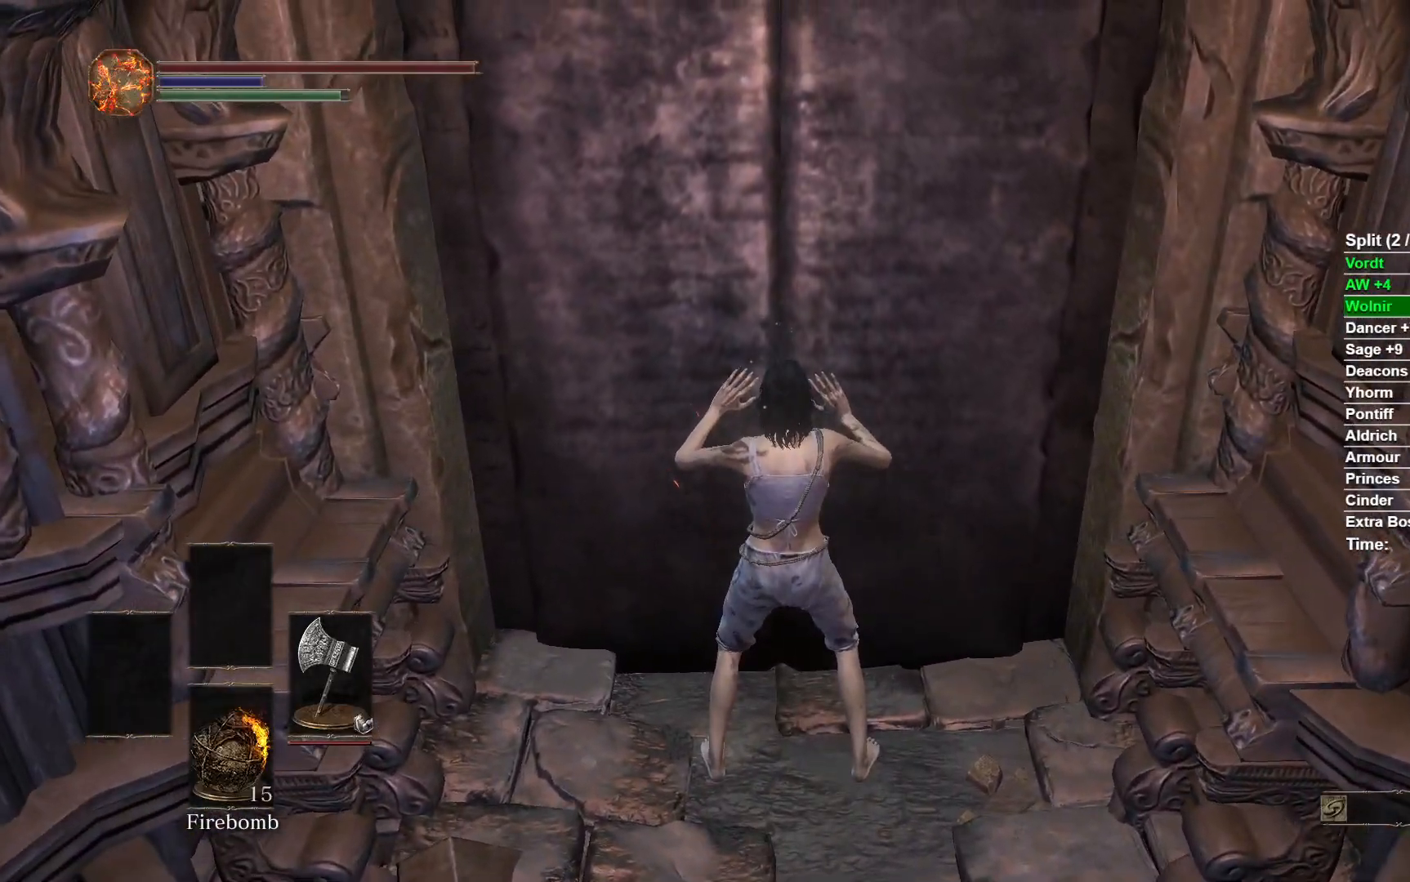
{"buttons": [], "left_stick": "center", "right_stick": "center", "events": []}
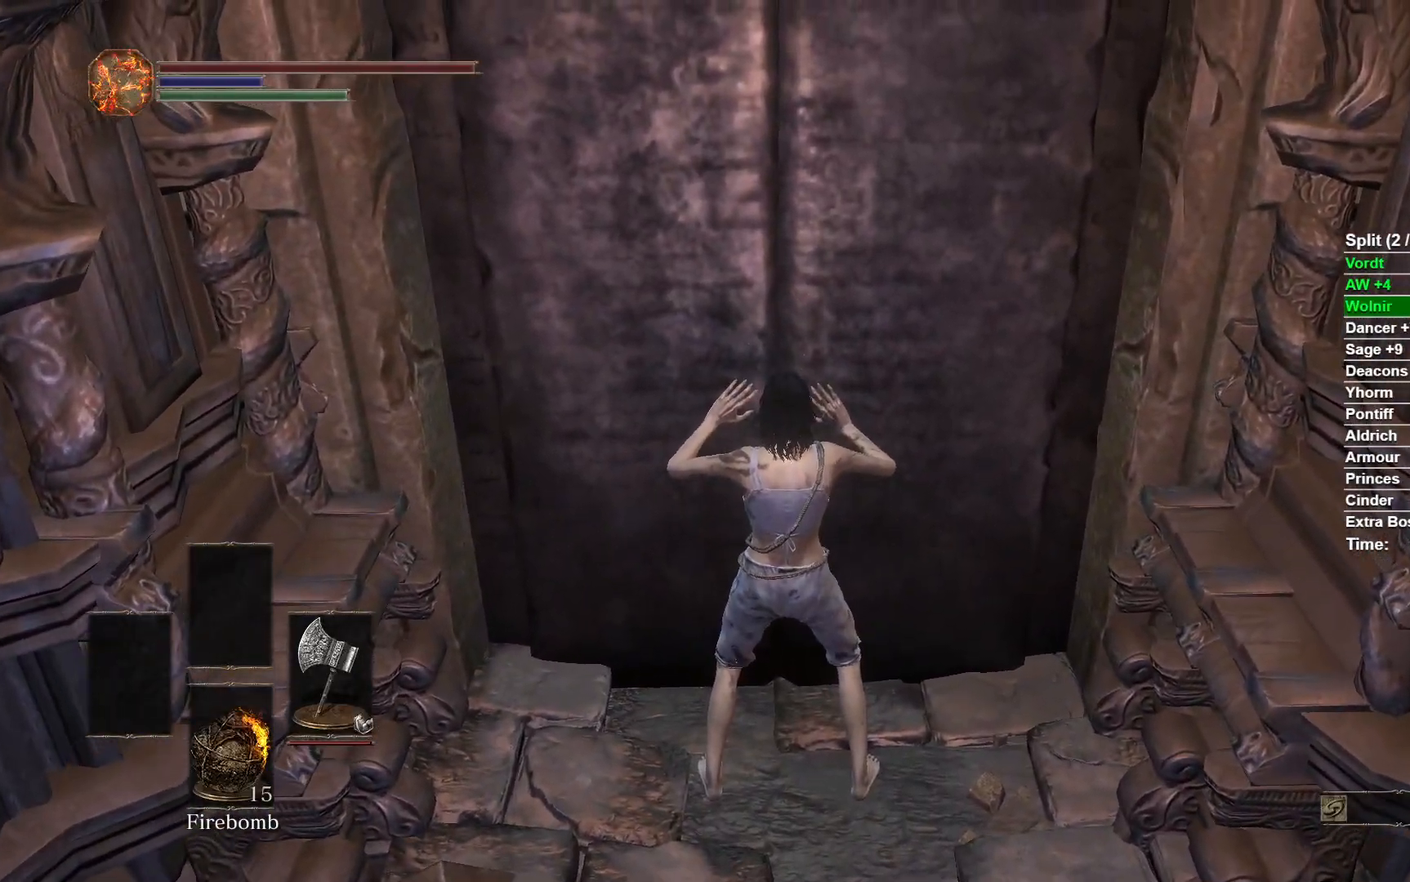
{"buttons": [], "left_stick": "center", "right_stick": "center", "events": []}
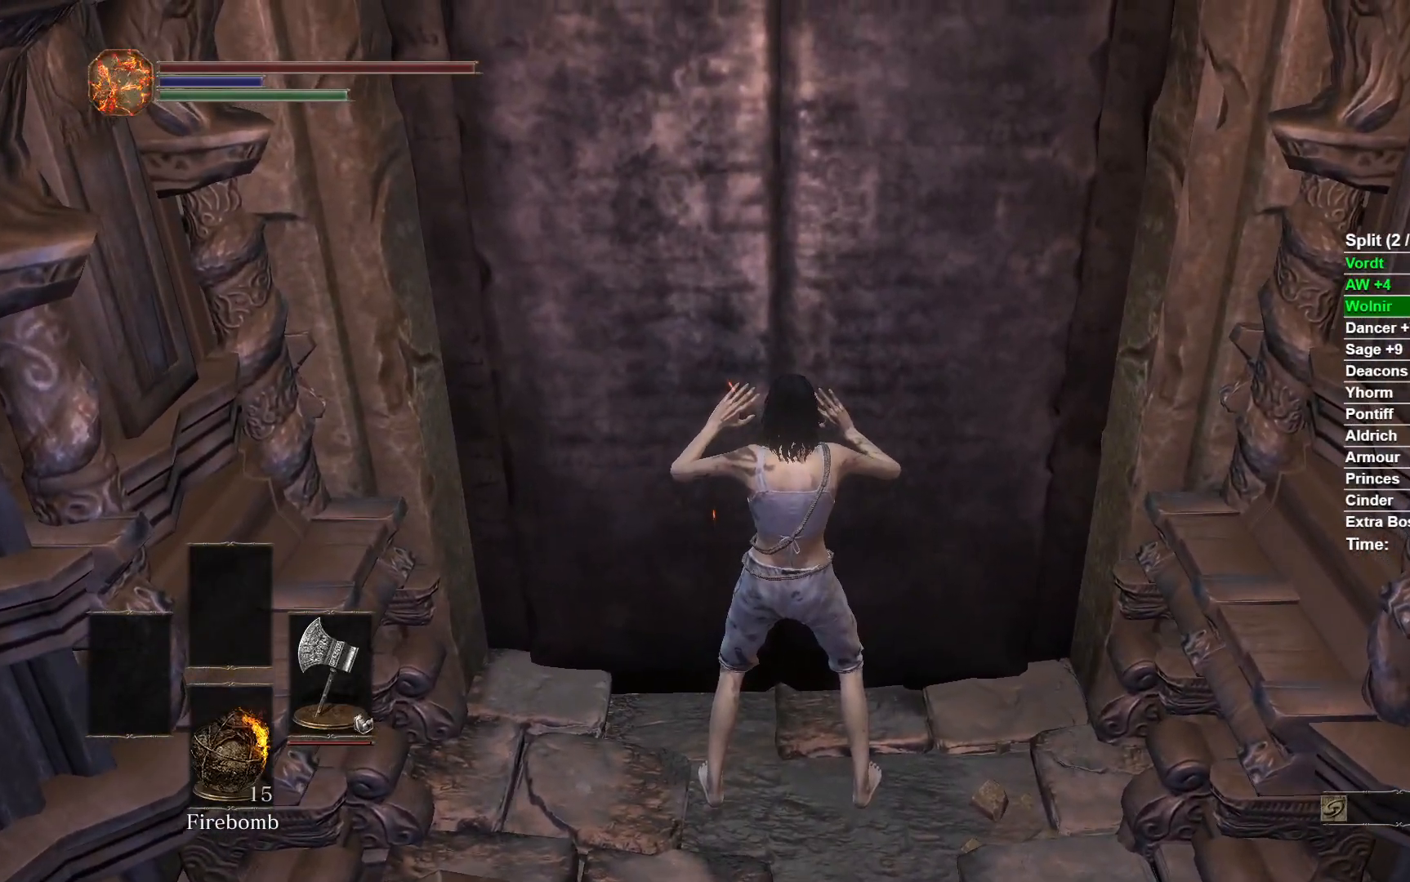
{"buttons": [], "left_stick": "center", "right_stick": "center", "events": []}
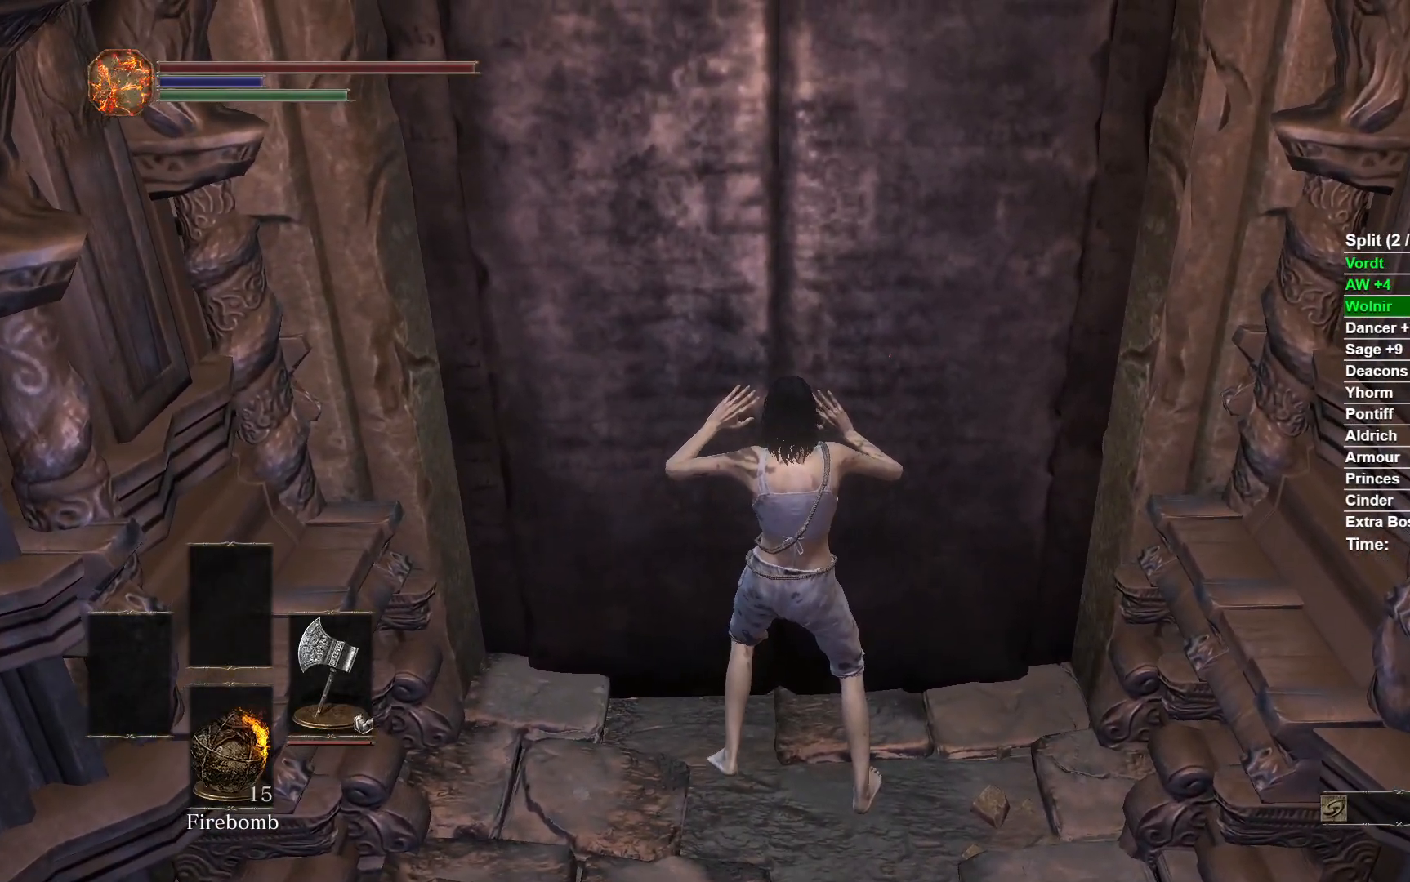
{"buttons": ["A", "L1"], "left_stick": "center", "right_stick": "center", "events": [[300, "DPAD_LEFT", "down"], [367, "A", "down"], [450, "DPAD_LEFT", "up"], [467, "L1", "down"]]}
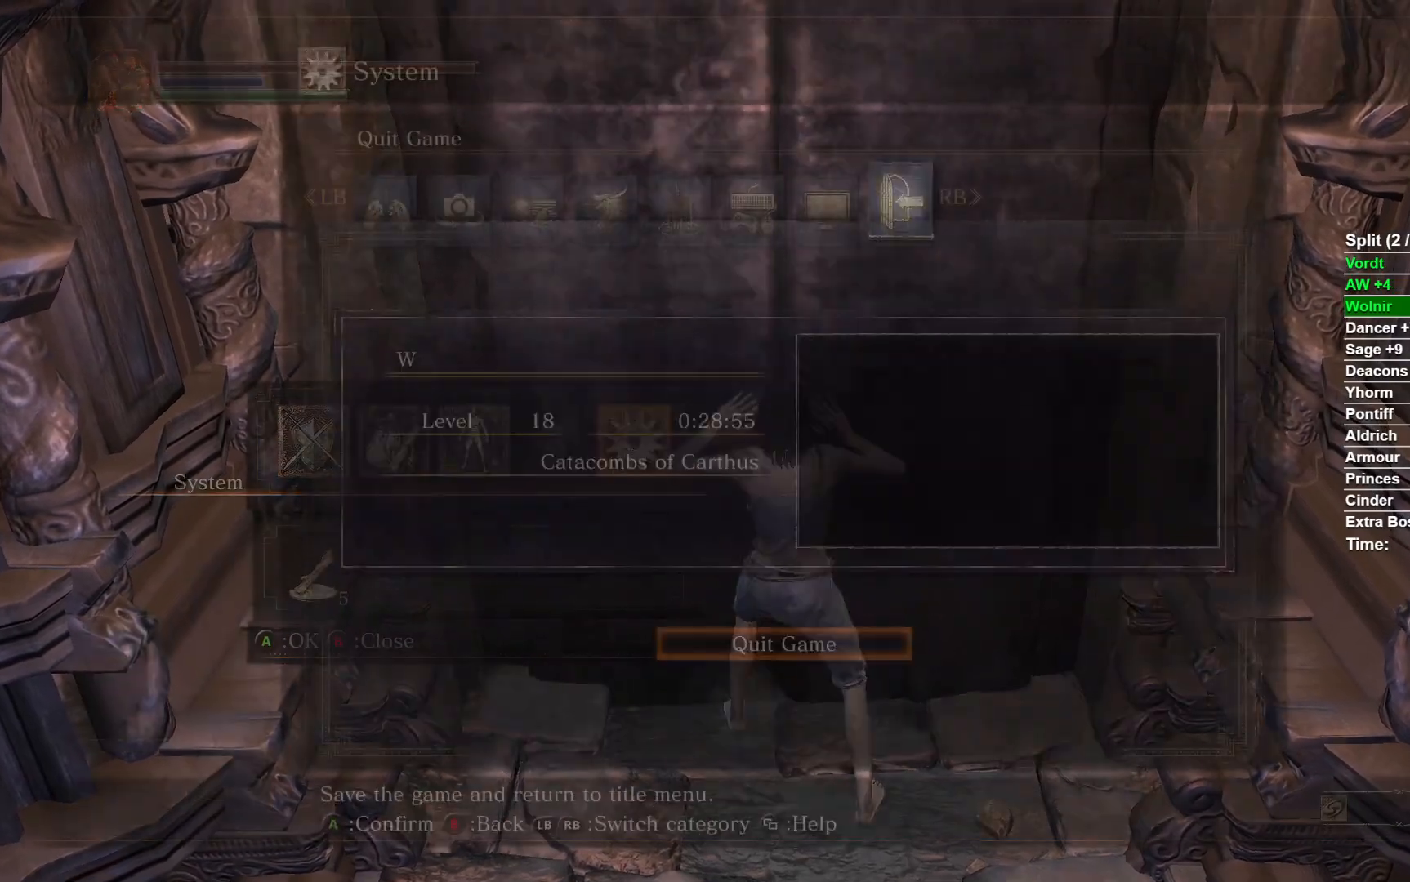
{"buttons": ["DPAD_RIGHT"], "left_stick": "center", "right_stick": "center", "events": [[33, "A", "up"], [117, "L1", "up"], [467, "DPAD_RIGHT", "down"]]}
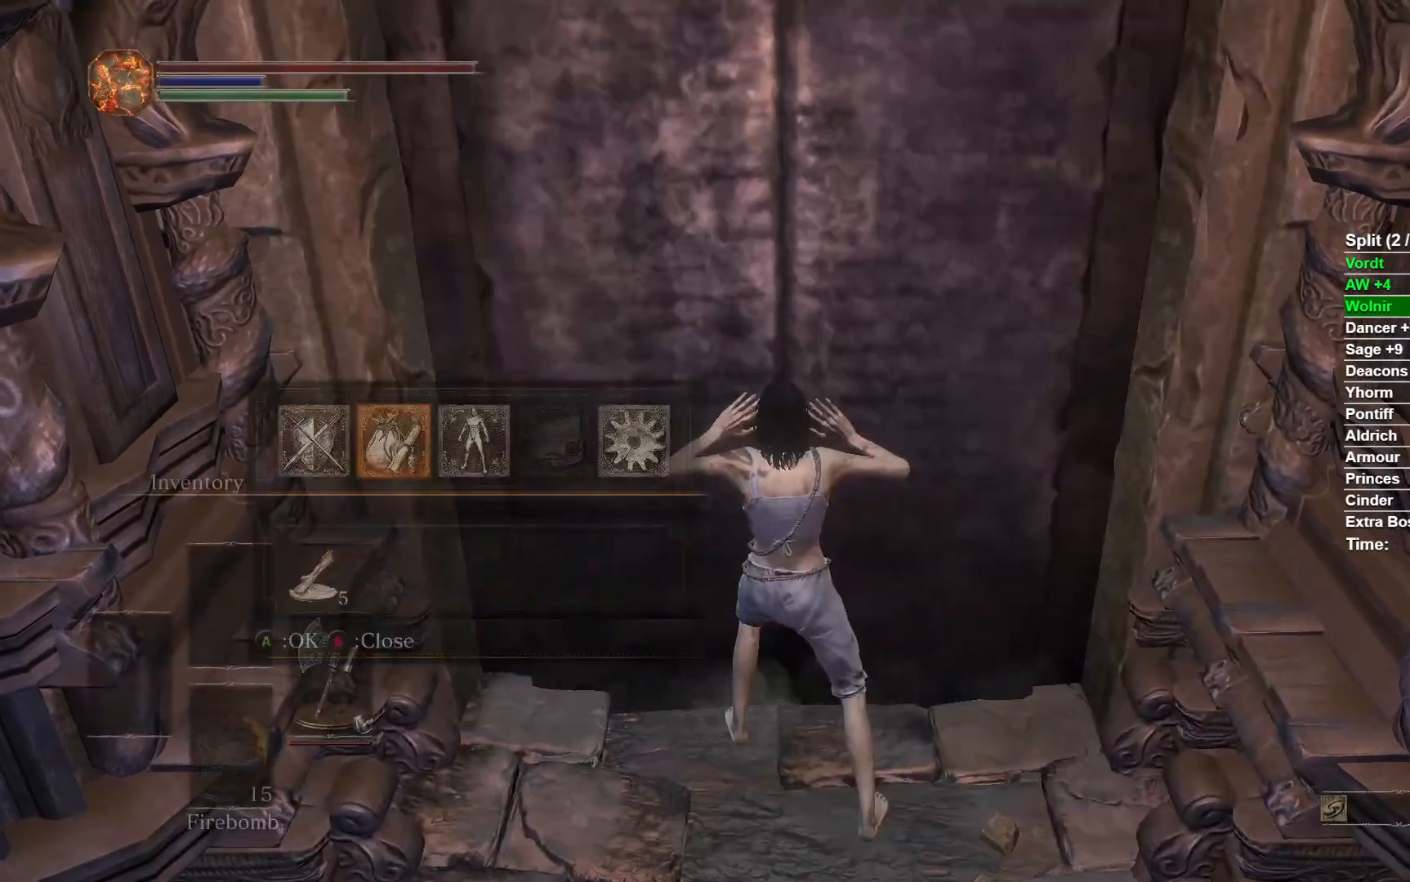
{"buttons": ["DPAD_RIGHT"], "left_stick": "center", "right_stick": "center", "events": [[67, "A", "down"], [217, "A", "up"]]}
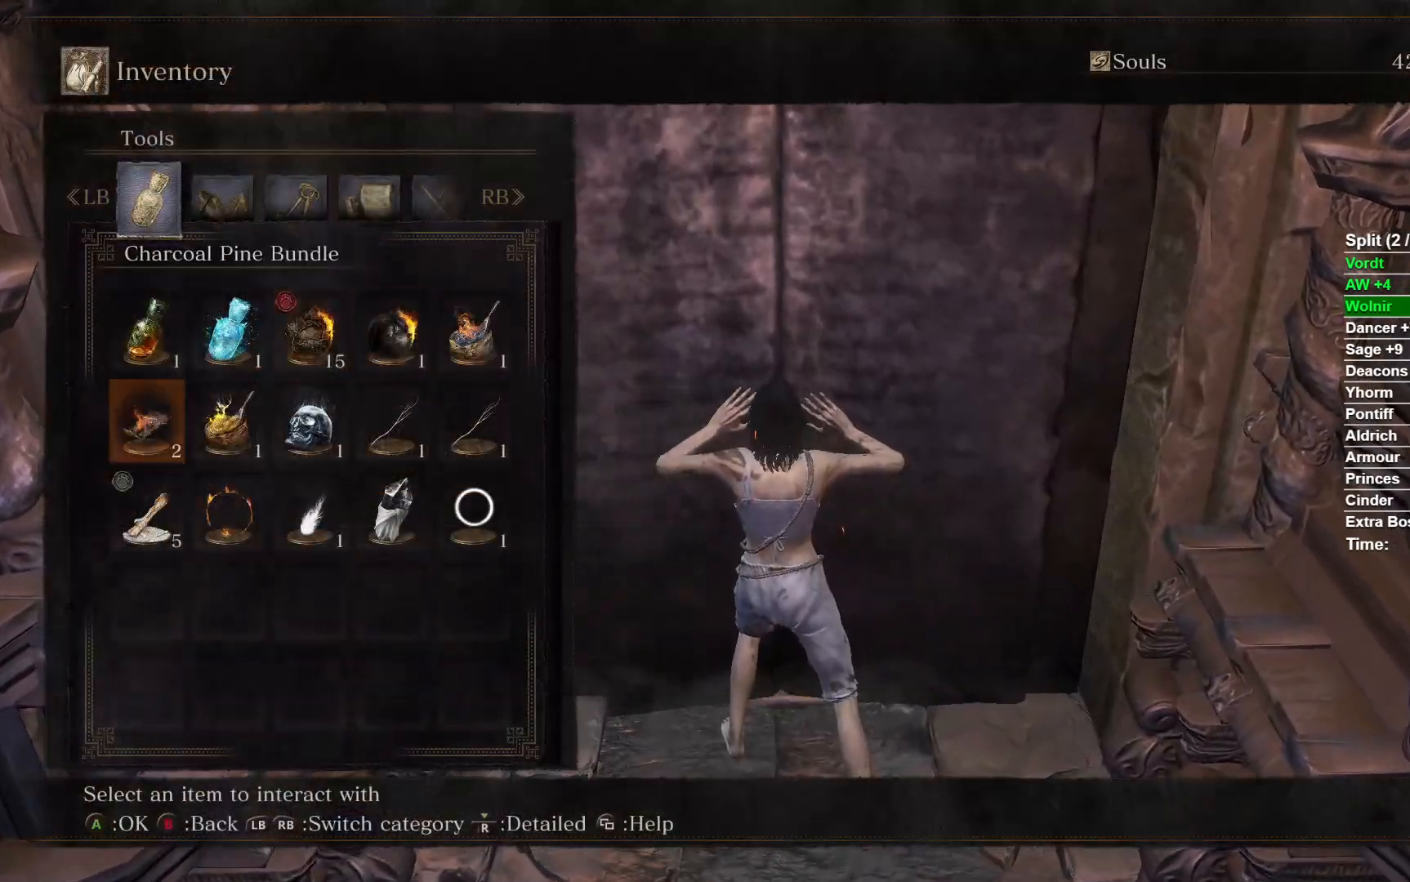
{"buttons": ["DPAD_RIGHT"], "left_stick": "center", "right_stick": "center", "events": []}
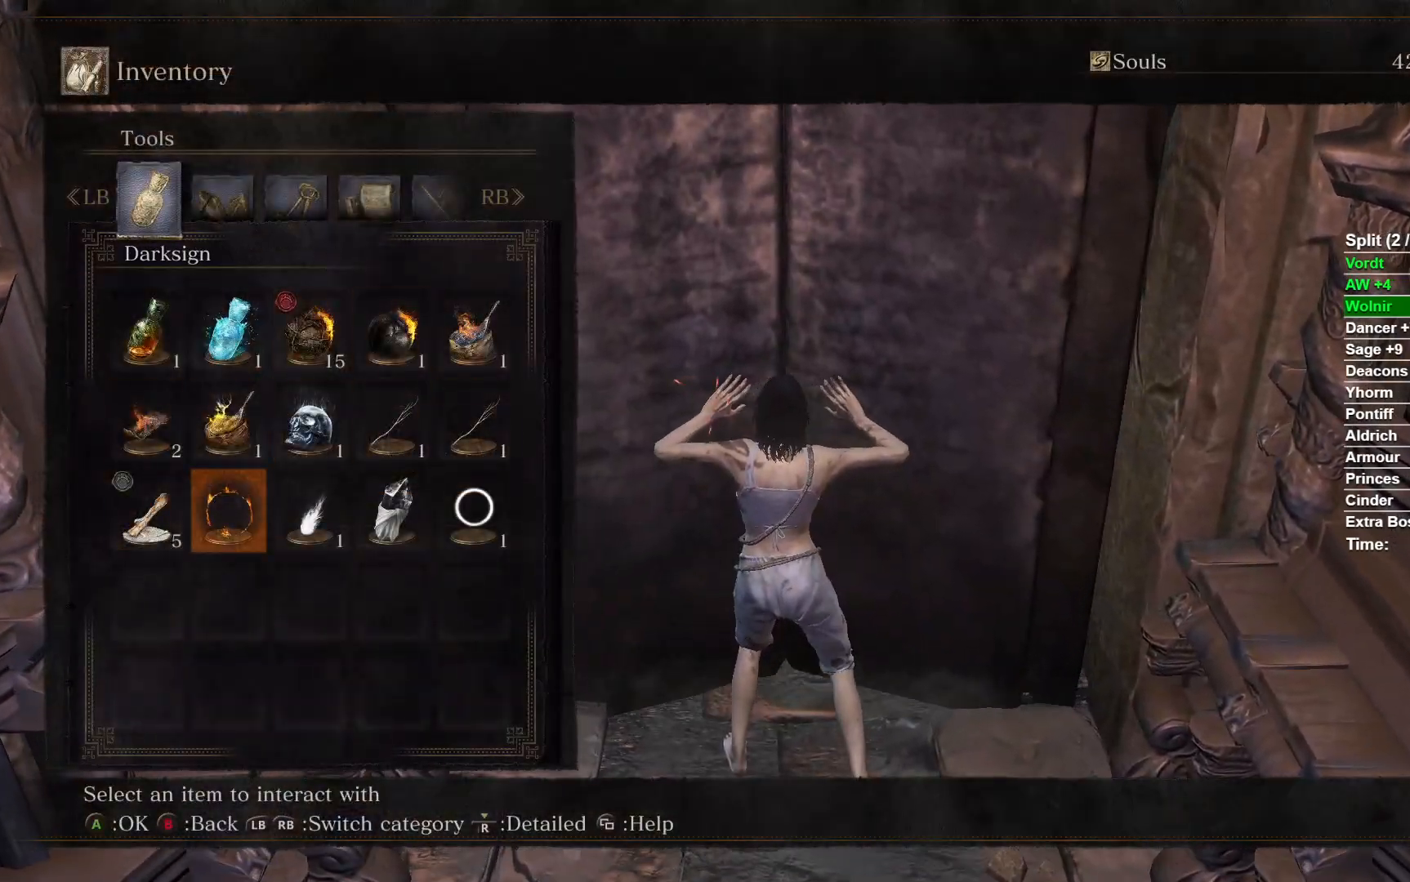
{"buttons": ["DPAD_LEFT"], "left_stick": "center", "right_stick": "center", "events": [[100, "DPAD_RIGHT", "up"], [383, "DPAD_LEFT", "down"]]}
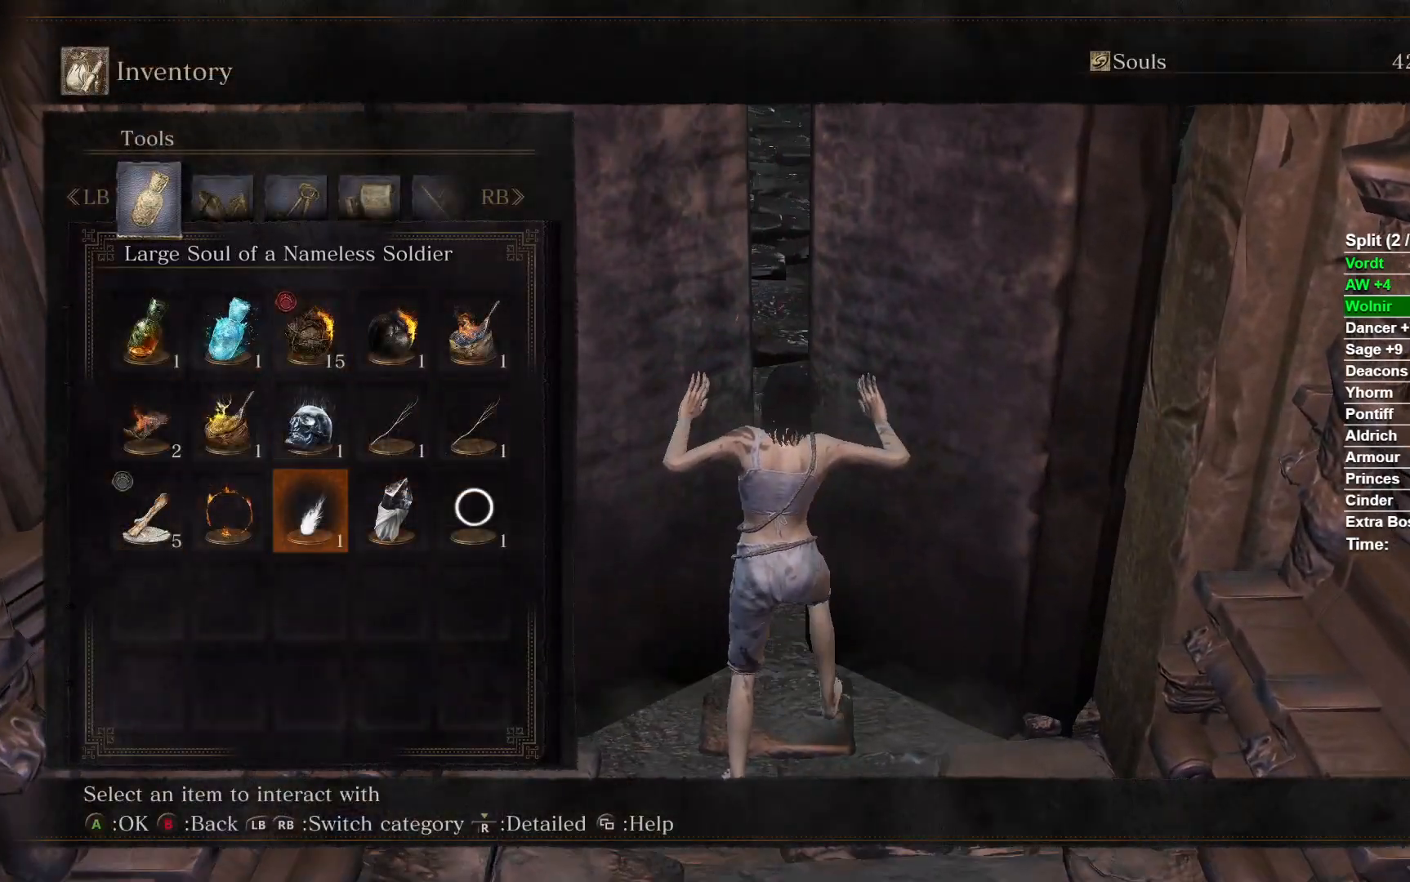
{"buttons": [], "left_stick": "up", "right_stick": "center", "events": [[17, "DPAD_LEFT", "up"], [33, "A", "down"], [167, "A", "up"], [350, "B", "down"], [400, "left_stick", "up"], [433, "B", "up"]]}
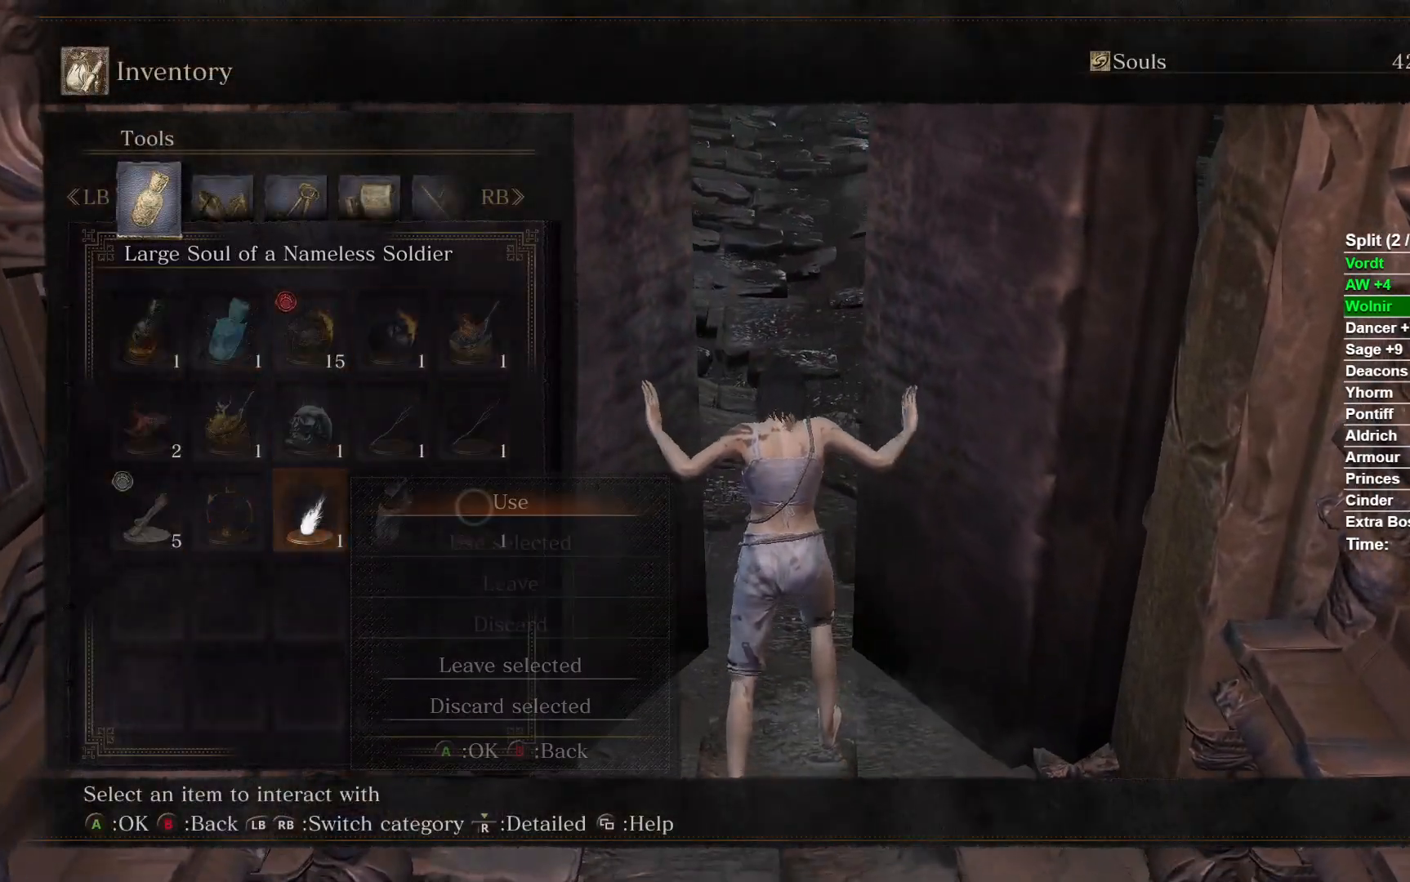
{"buttons": ["B"], "left_stick": "up", "right_stick": "center", "events": [[33, "B", "down"], [100, "B", "up"], [167, "B", "down"], [267, "B", "up"], [383, "B", "down"]]}
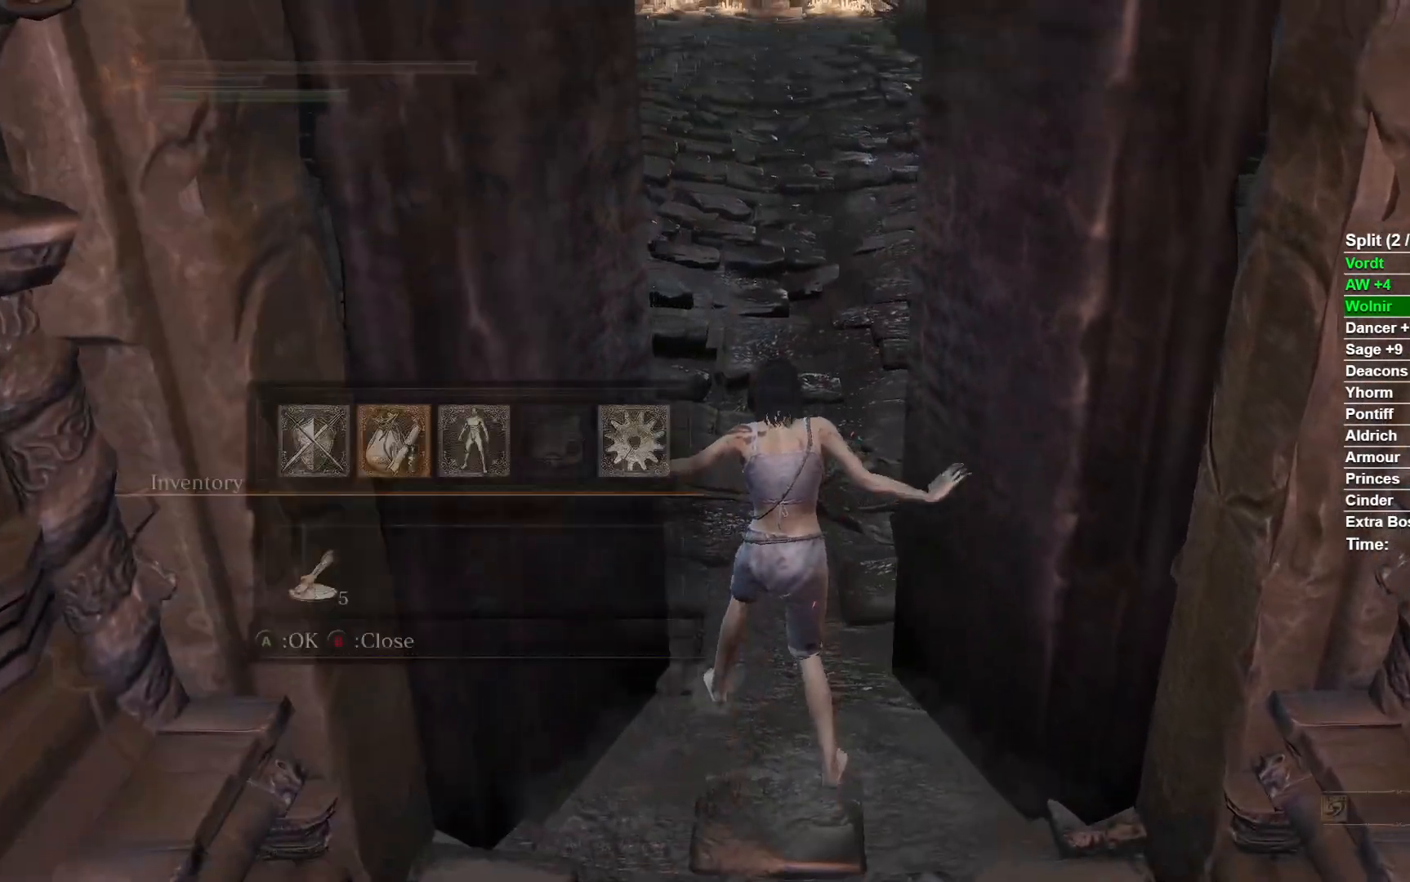
{"buttons": ["B"], "left_stick": "up", "right_stick": "center", "events": []}
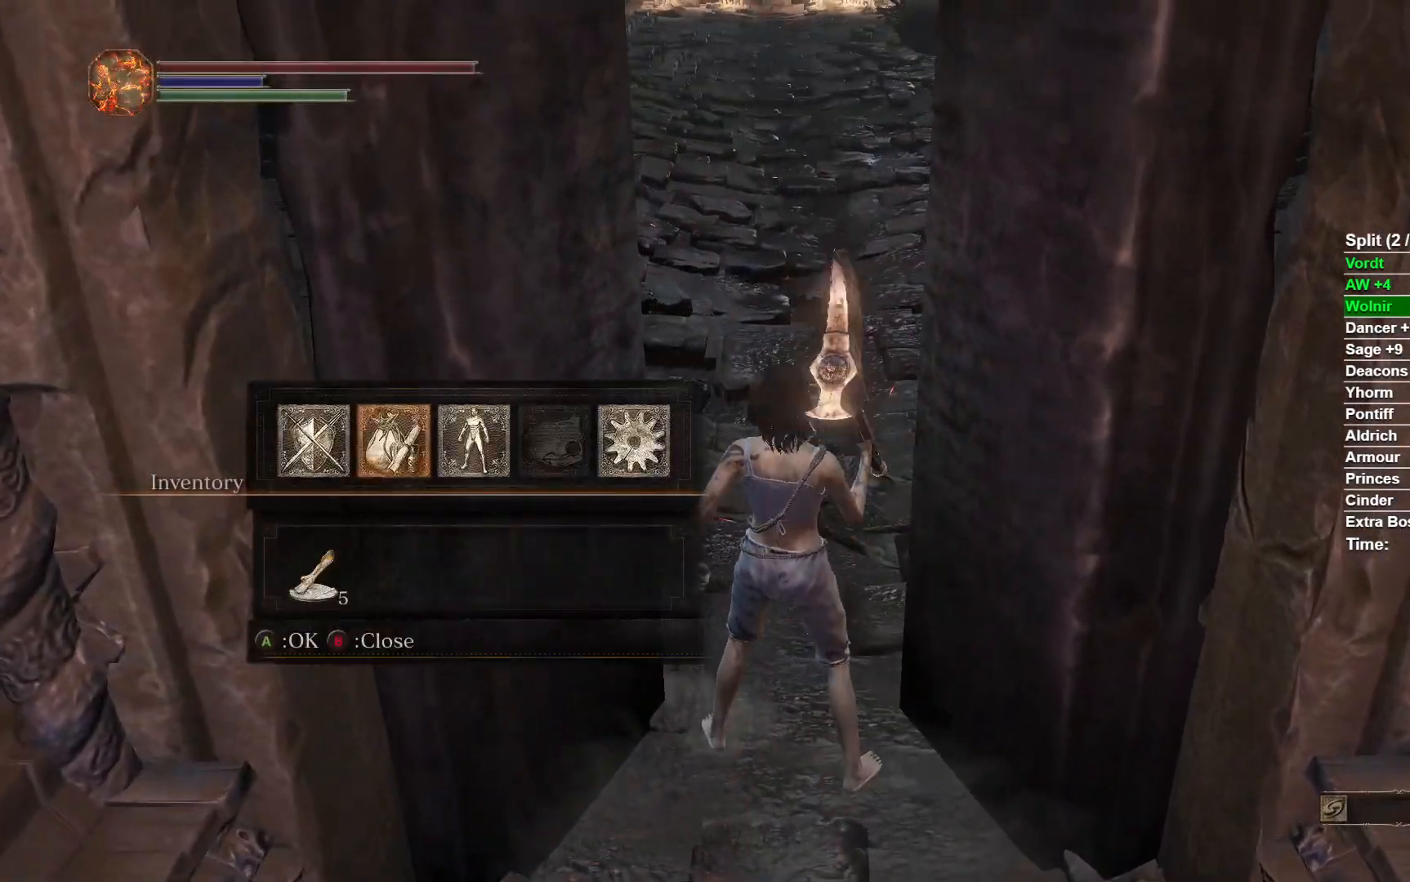
{"buttons": ["B"], "left_stick": "up", "right_stick": "center", "events": []}
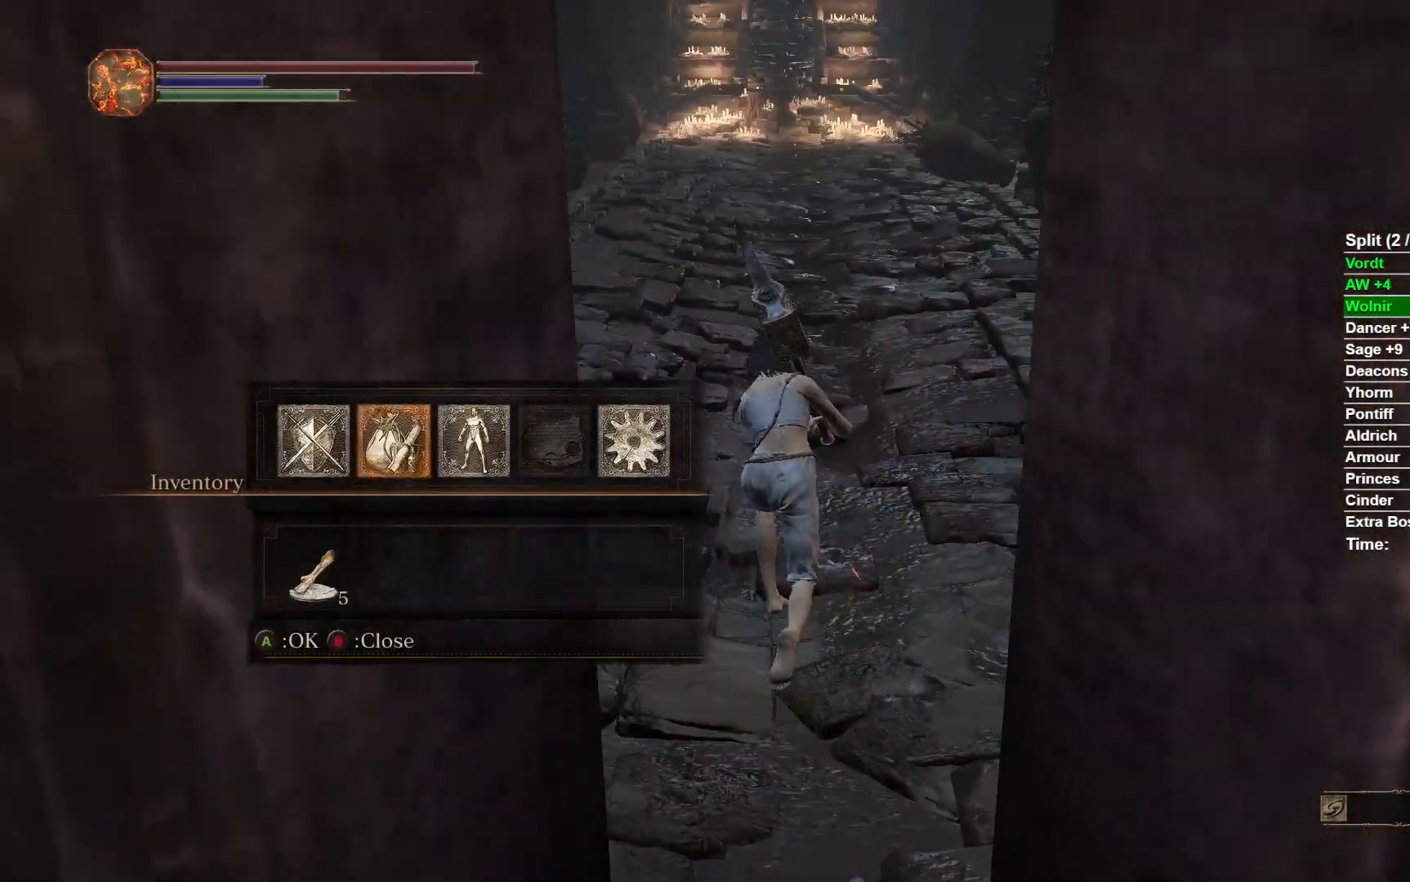
{"buttons": ["B"], "left_stick": "up", "right_stick": "center", "events": []}
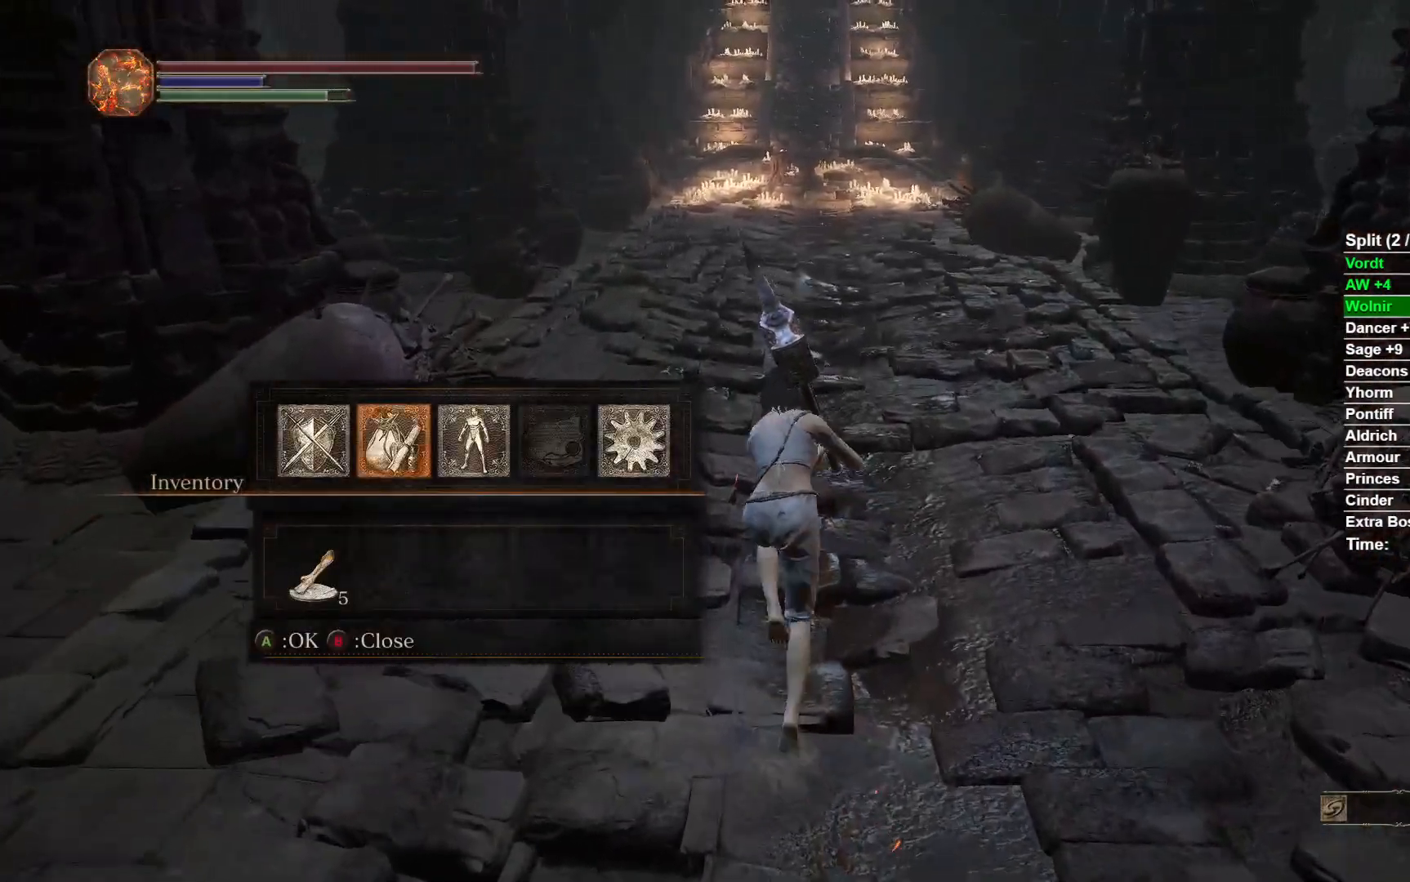
{"buttons": ["B"], "left_stick": "up", "right_stick": "center", "events": []}
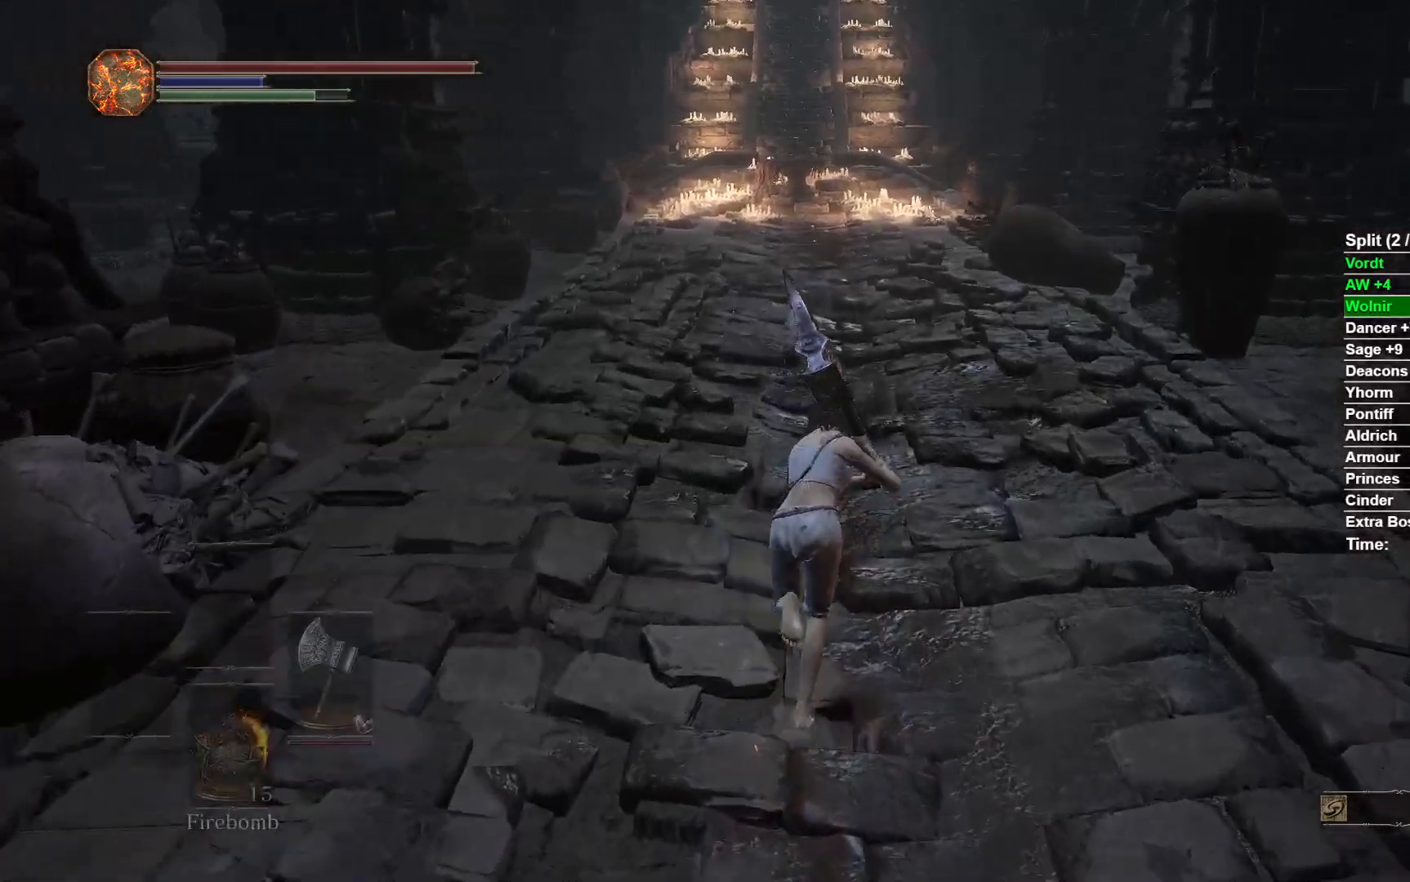
{"buttons": ["B"], "left_stick": "up", "right_stick": "center", "events": []}
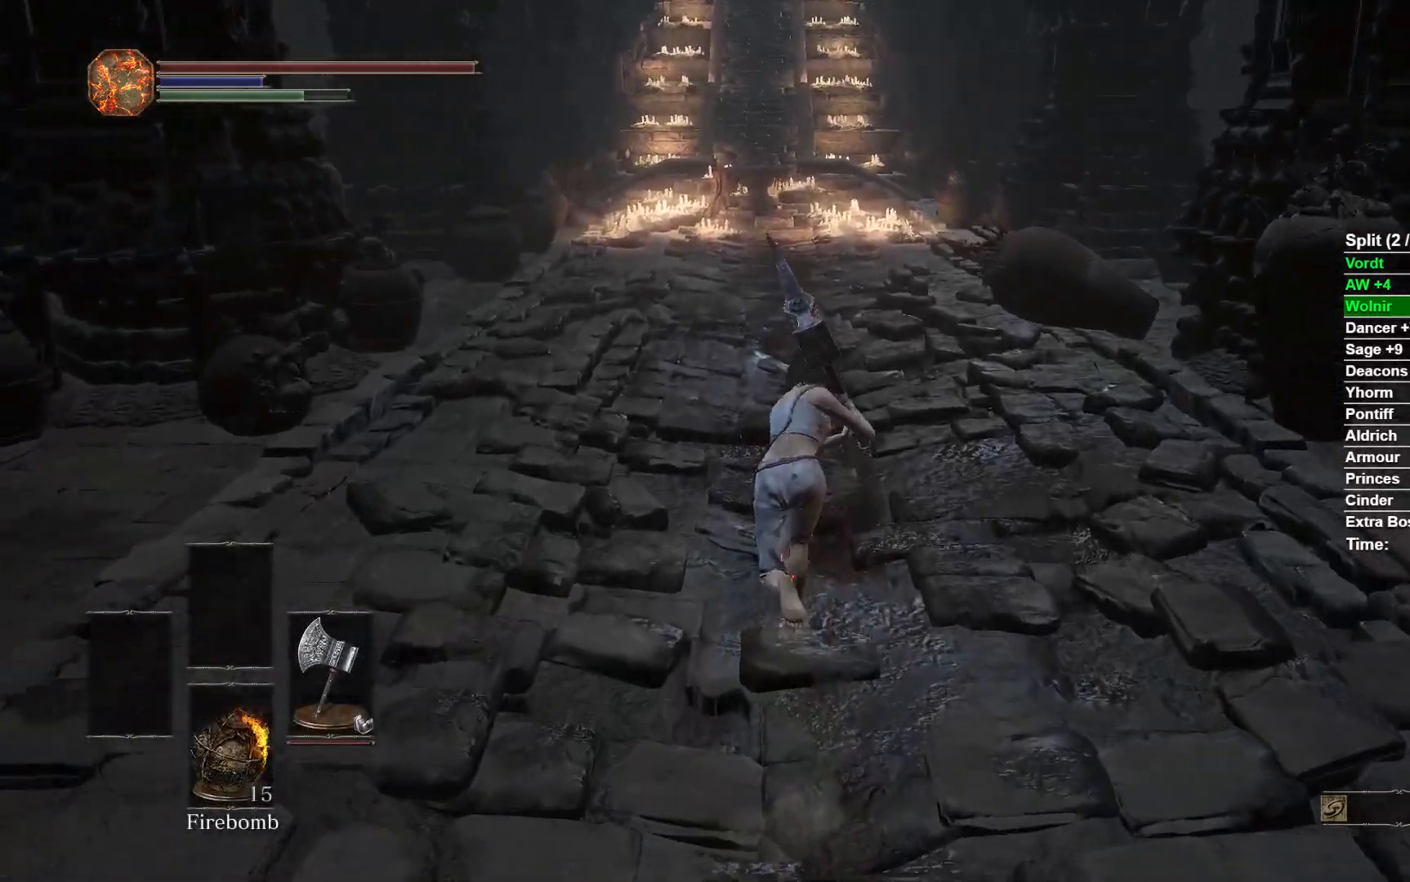
{"buttons": ["B"], "left_stick": "up", "right_stick": "center", "events": []}
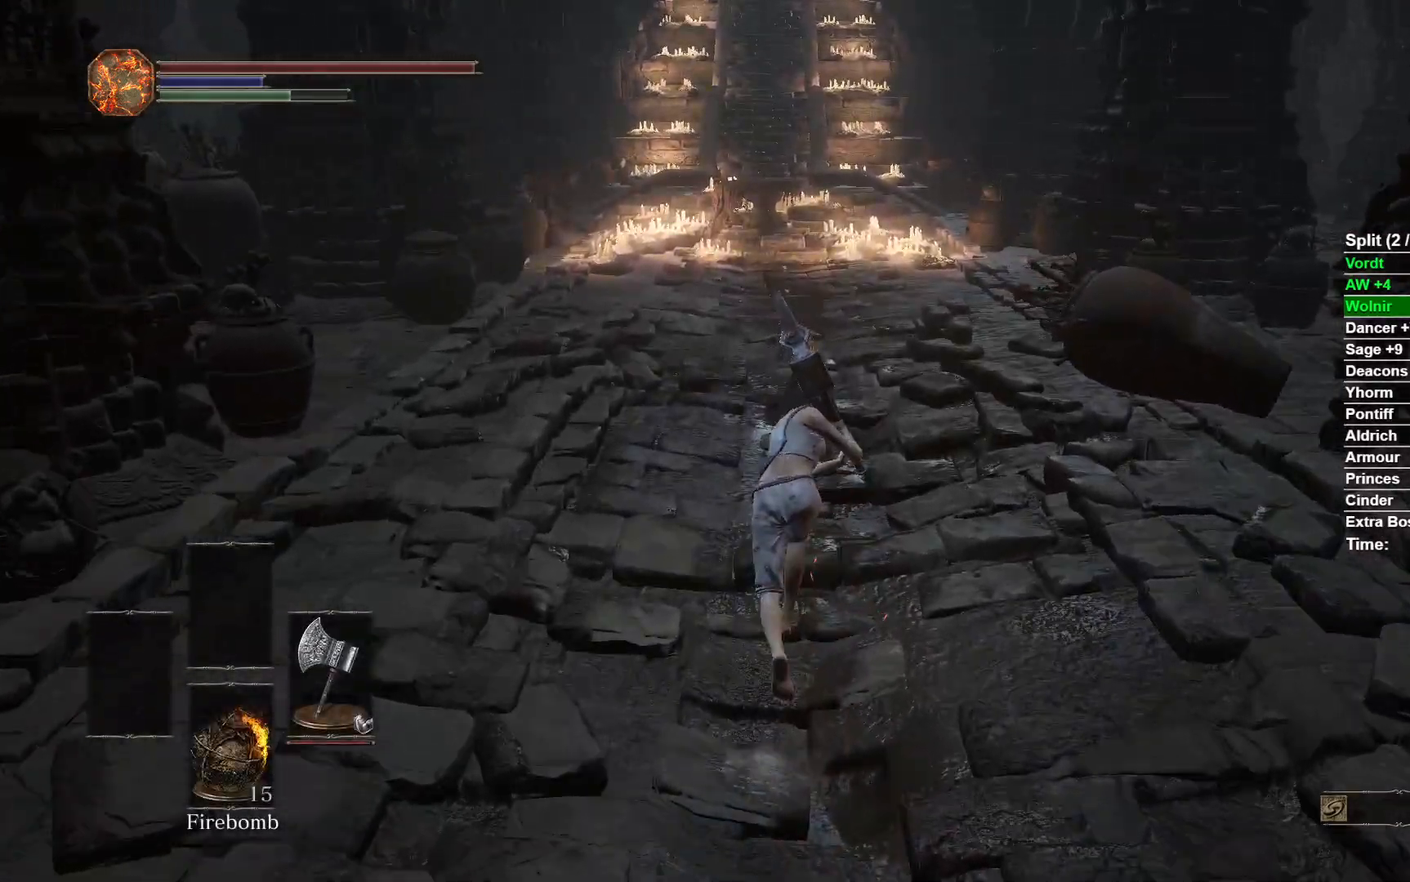
{"buttons": ["B"], "left_stick": "up", "right_stick": "center", "events": []}
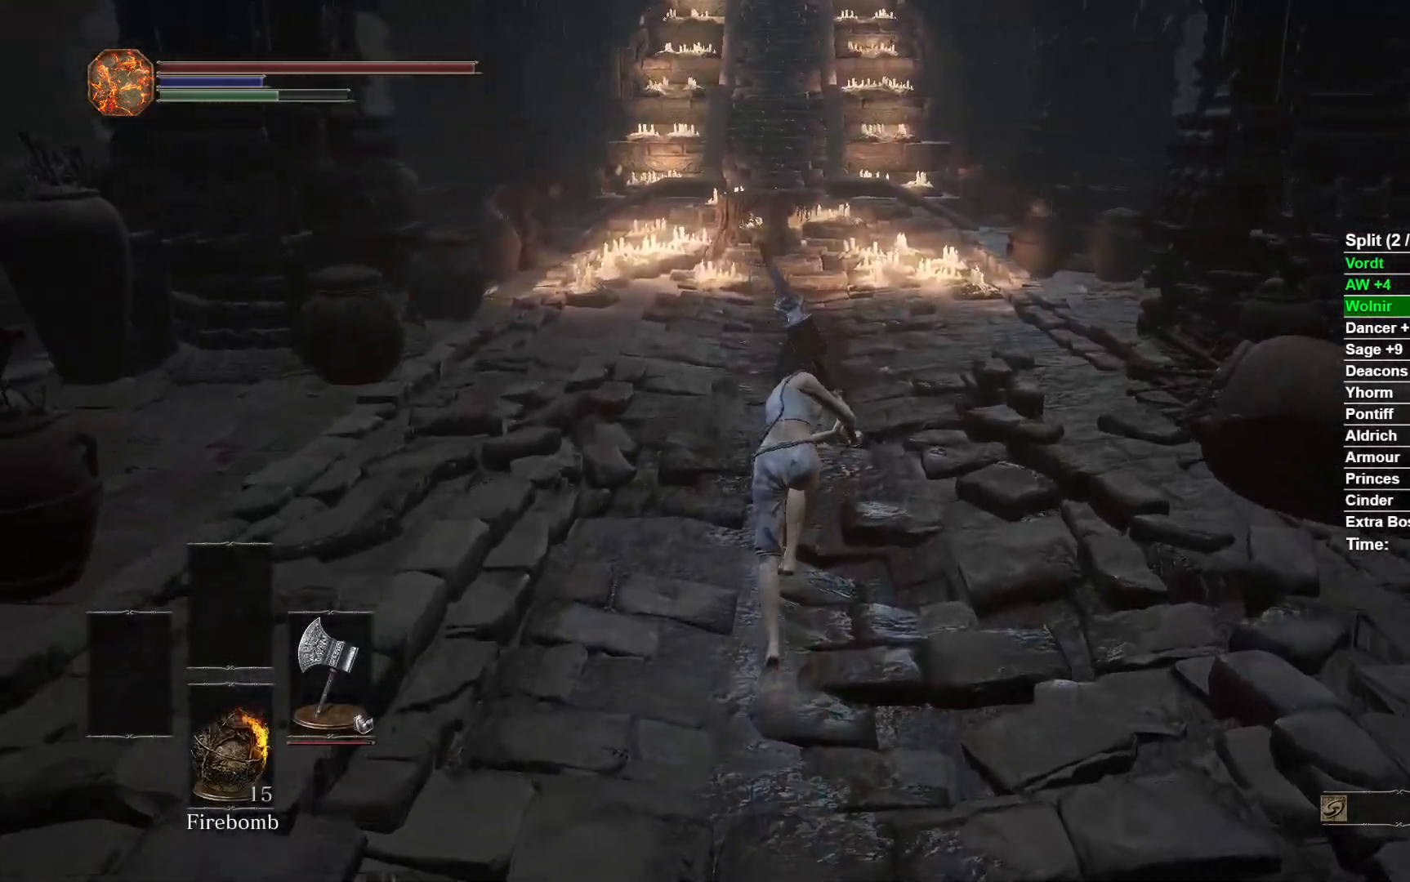
{"buttons": ["B"], "left_stick": "up", "right_stick": "center", "events": []}
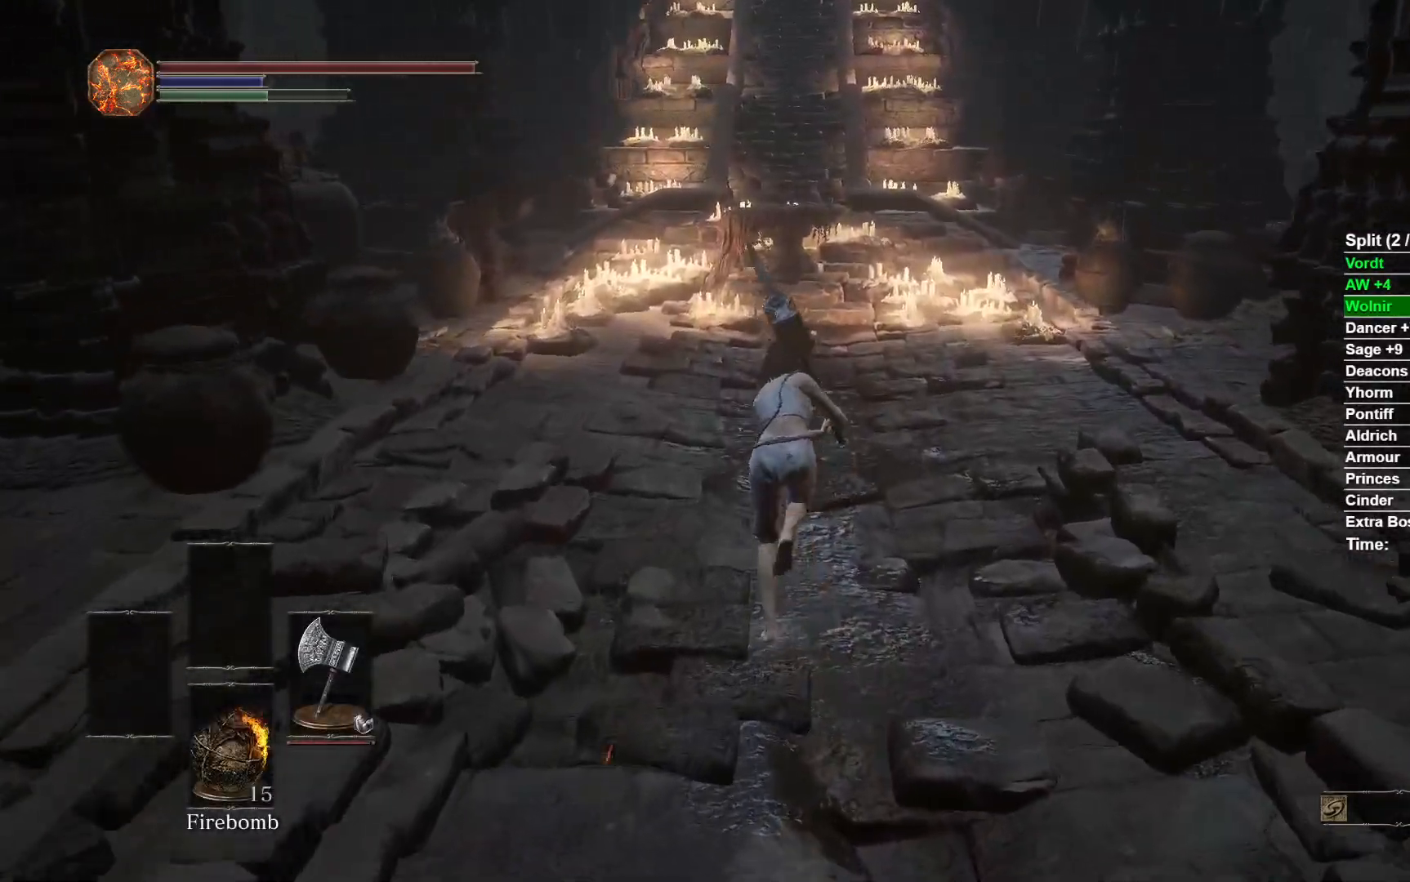
{"buttons": ["B"], "left_stick": "up", "right_stick": "center", "events": []}
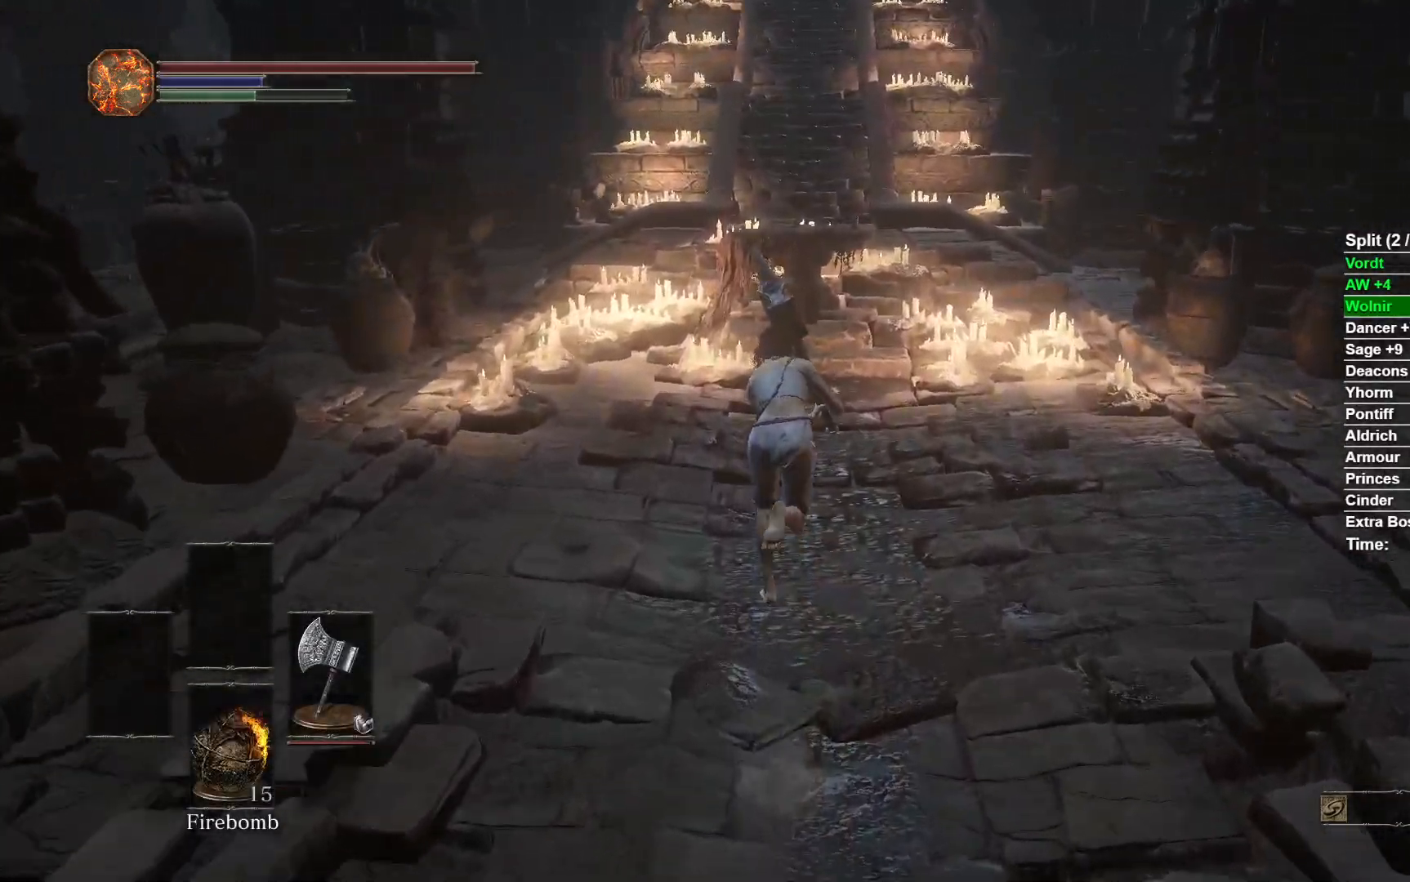
{"buttons": ["B"], "left_stick": "up", "right_stick": "center", "events": []}
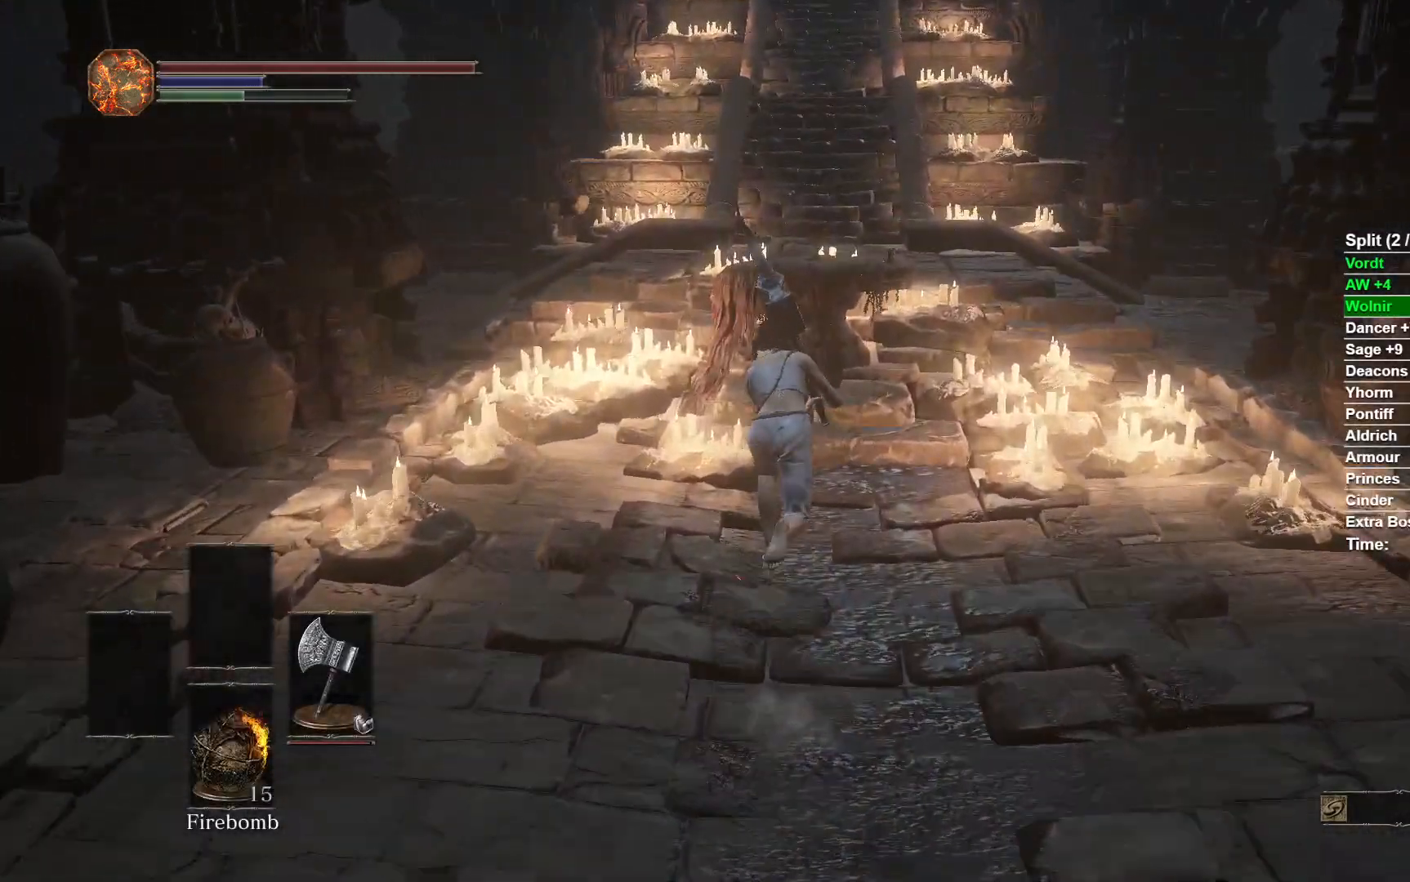
{"buttons": ["A", "B"], "left_stick": "up", "right_stick": "center", "events": [[367, "A", "down"]]}
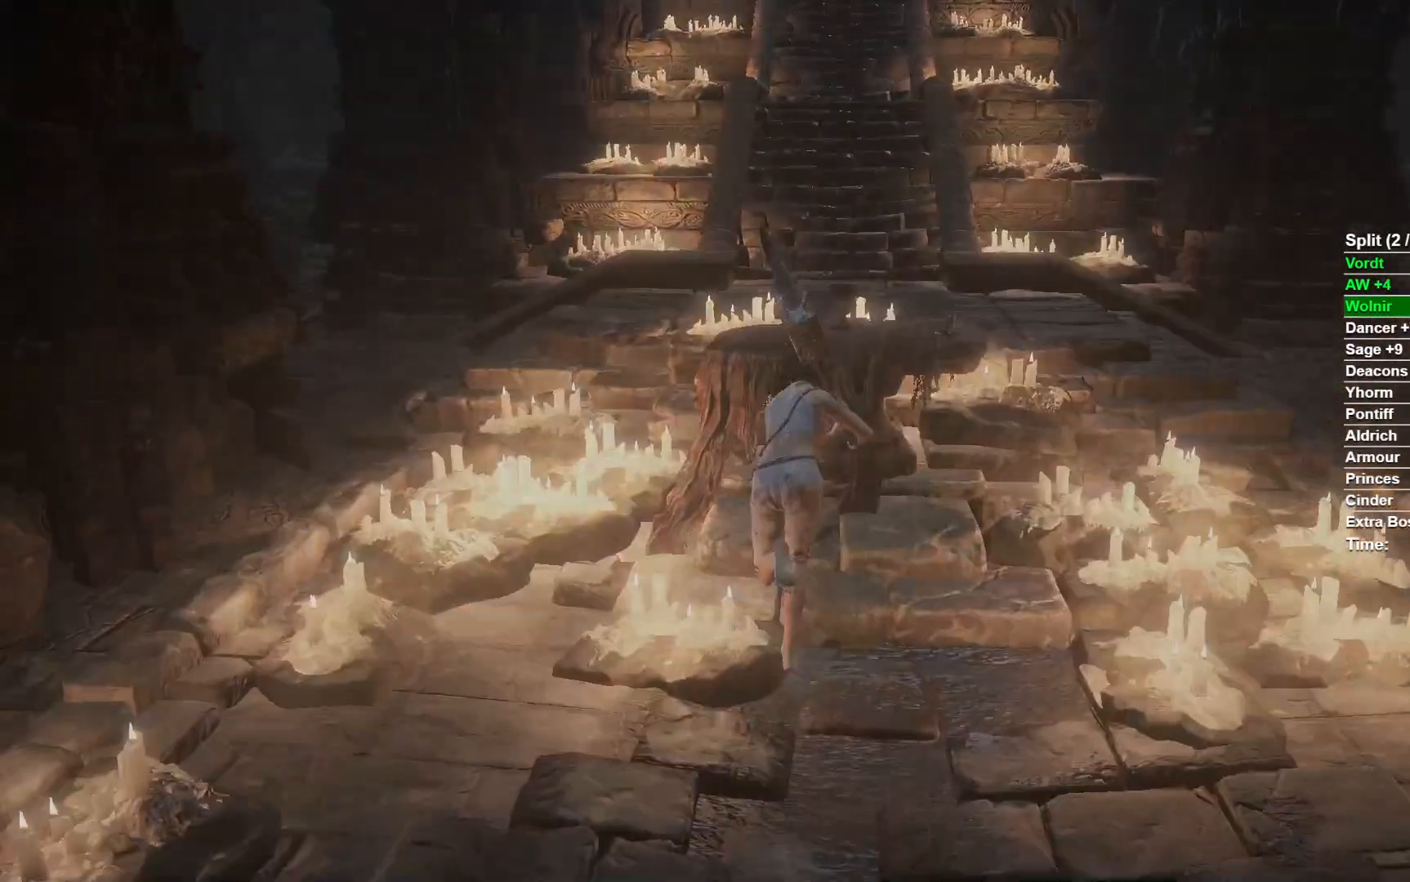
{"buttons": ["B"], "left_stick": "up", "right_stick": "center", "events": [[33, "A", "up"]]}